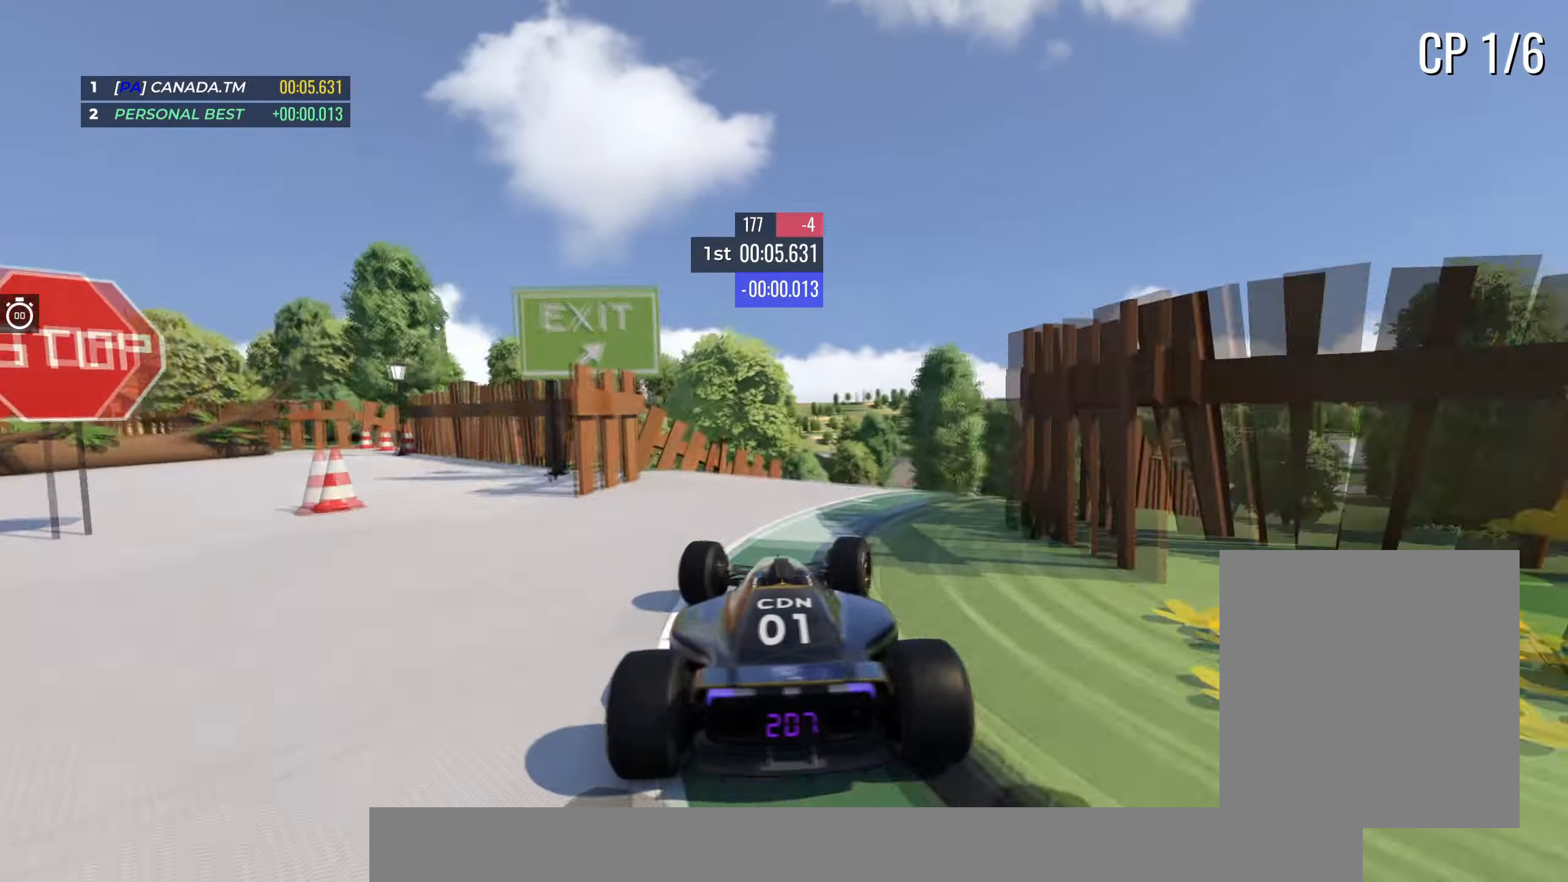
Gameplay with keyboard; each line is a JSON object with the keys held at the frame after it. "events" lists presses ("down") and releases ("up") of "down", "left", "right" and "up" between this image and that frame as [ms after this image, input, new state], when the widget could be followed in between. No other keys are recorded. Mouse input is not recorded.
{"keys": ["left", "up"], "events": [[83, "right", "up"], [267, "left", "down"]]}
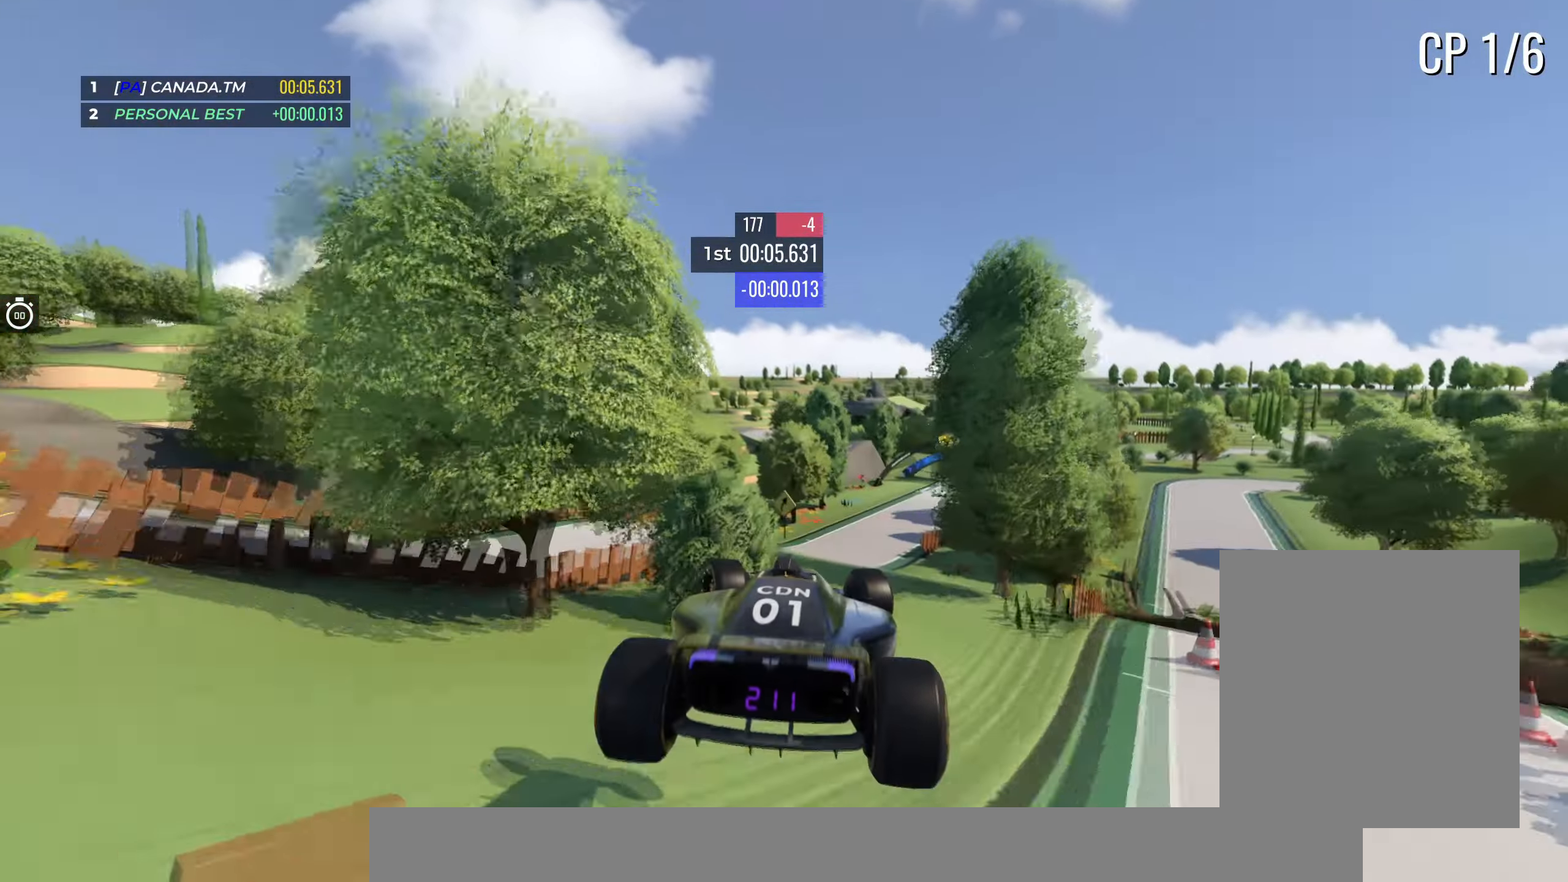
{"keys": ["right", "up"], "events": [[367, "left", "up"], [433, "right", "down"]]}
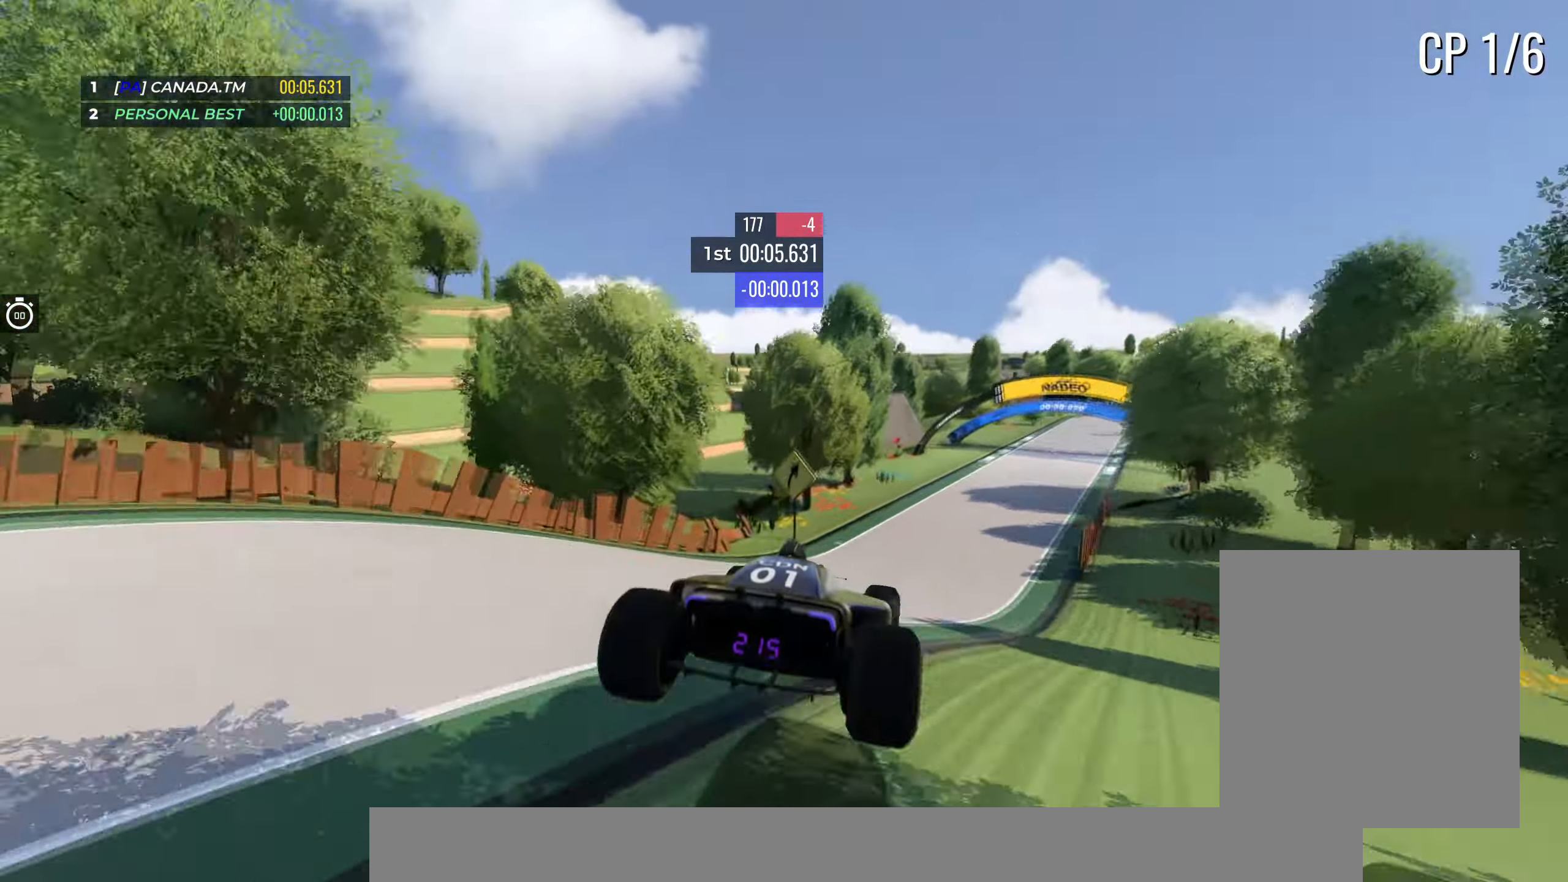
{"keys": ["up"], "events": [[300, "right", "up"]]}
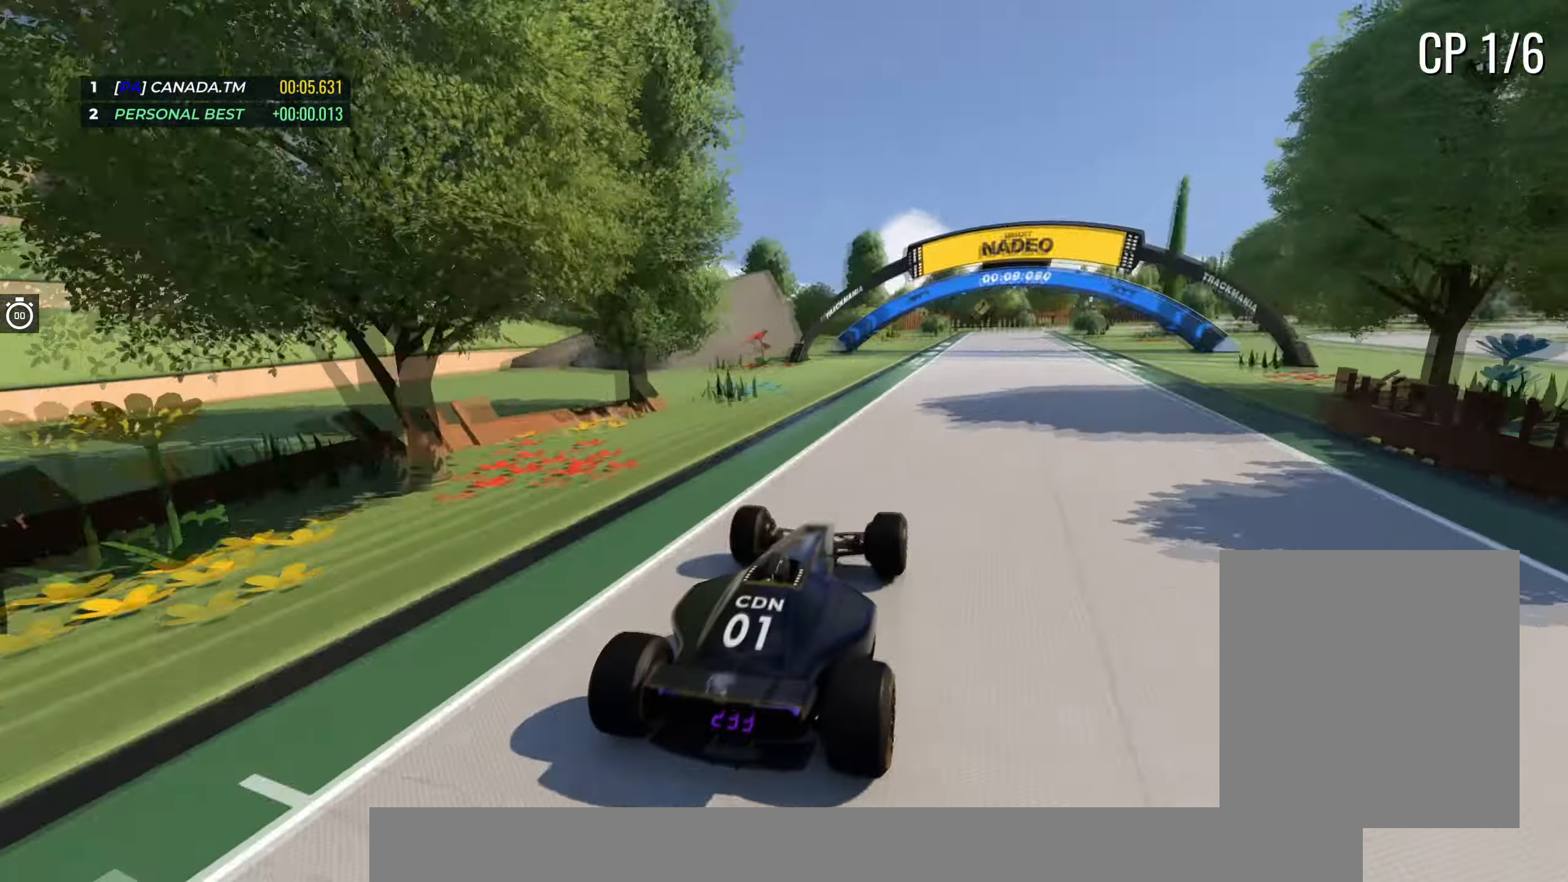
{"keys": ["up"], "events": [[67, "right", "down"], [200, "right", "up"], [300, "left", "down"], [433, "left", "up"]]}
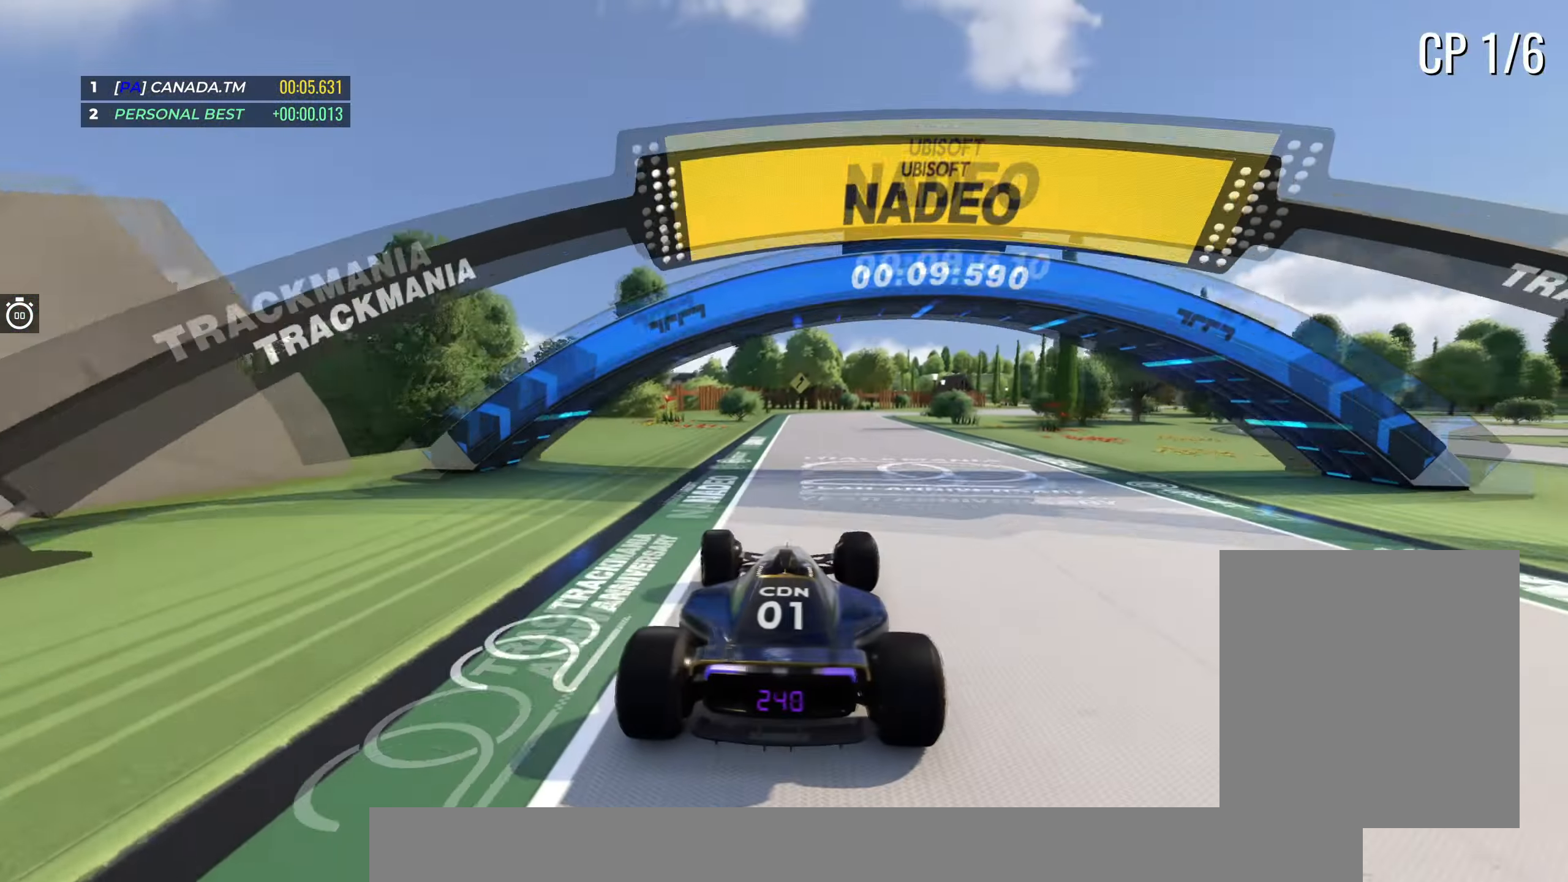
{"keys": ["right", "up"], "events": [[183, "right", "down"]]}
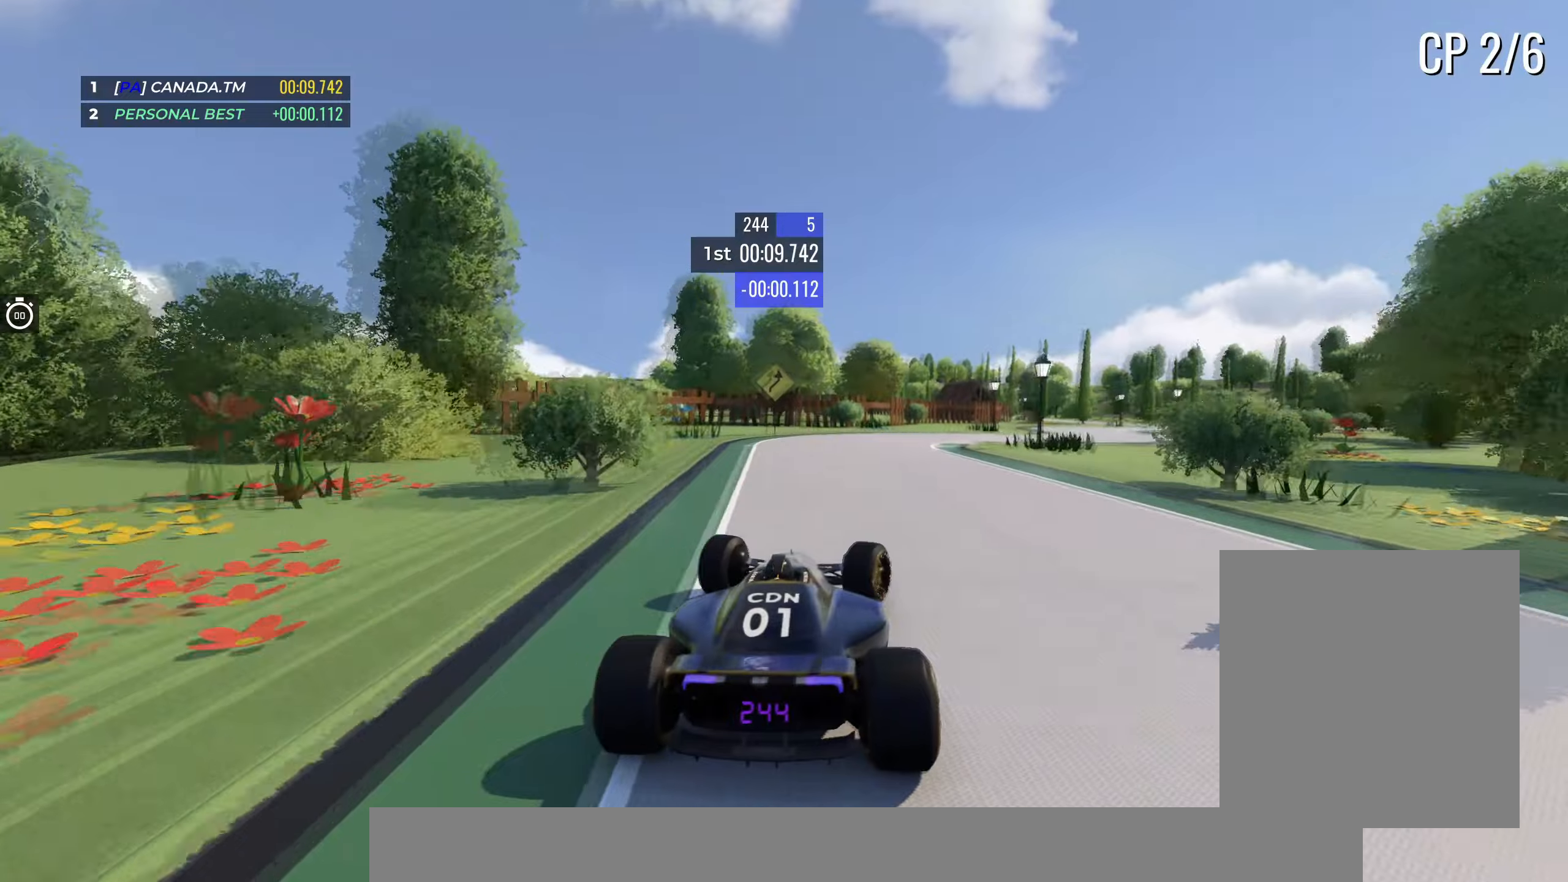
{"keys": ["right", "up"], "events": []}
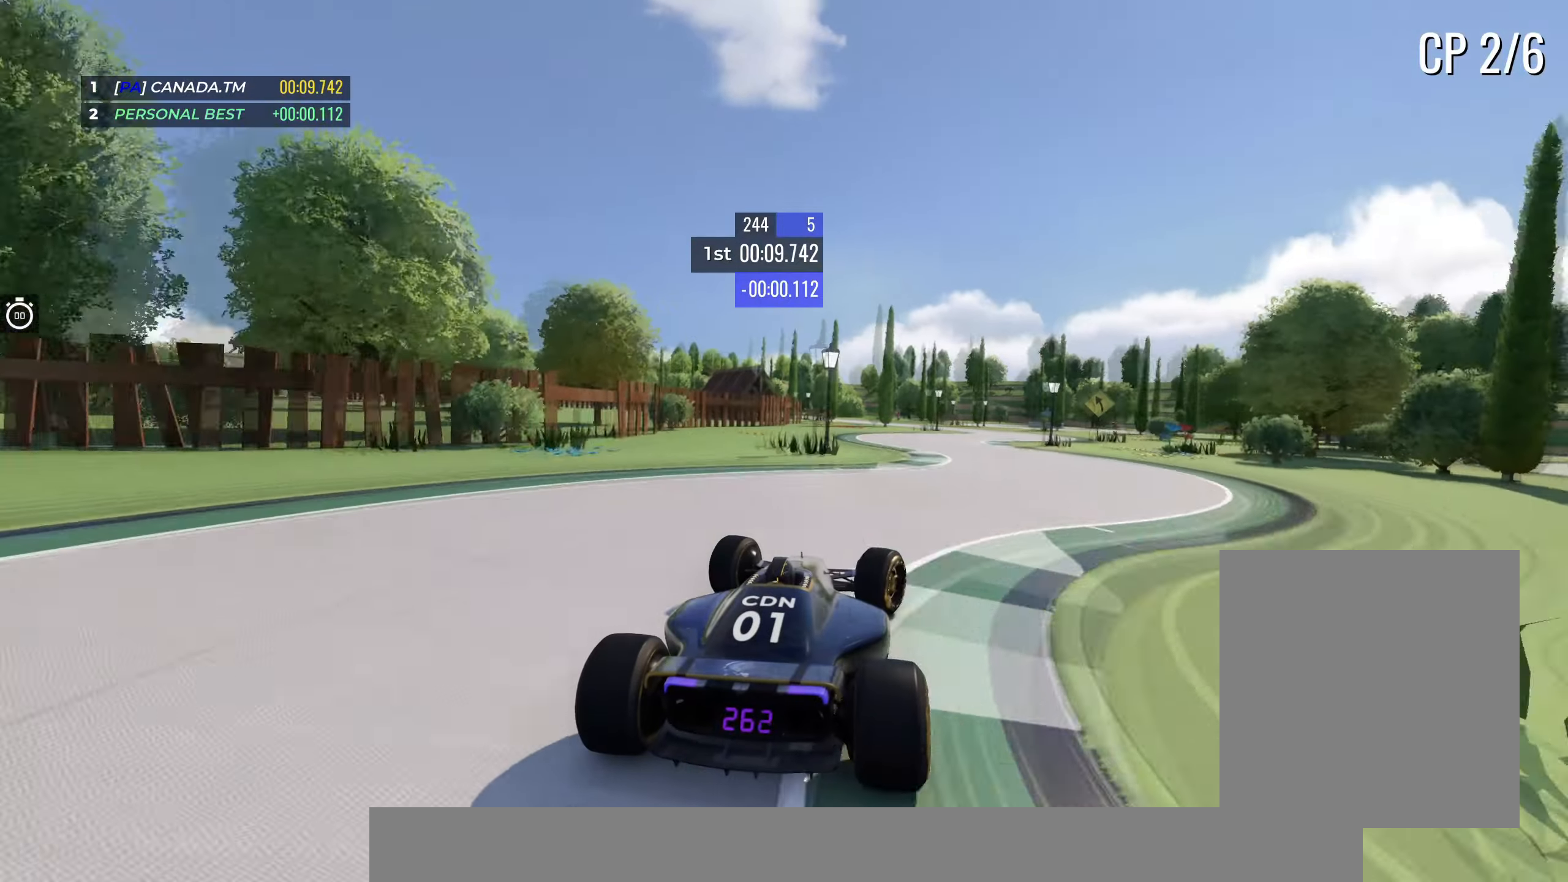
{"keys": ["left", "up"], "events": [[234, "right", "up"], [284, "left", "down"]]}
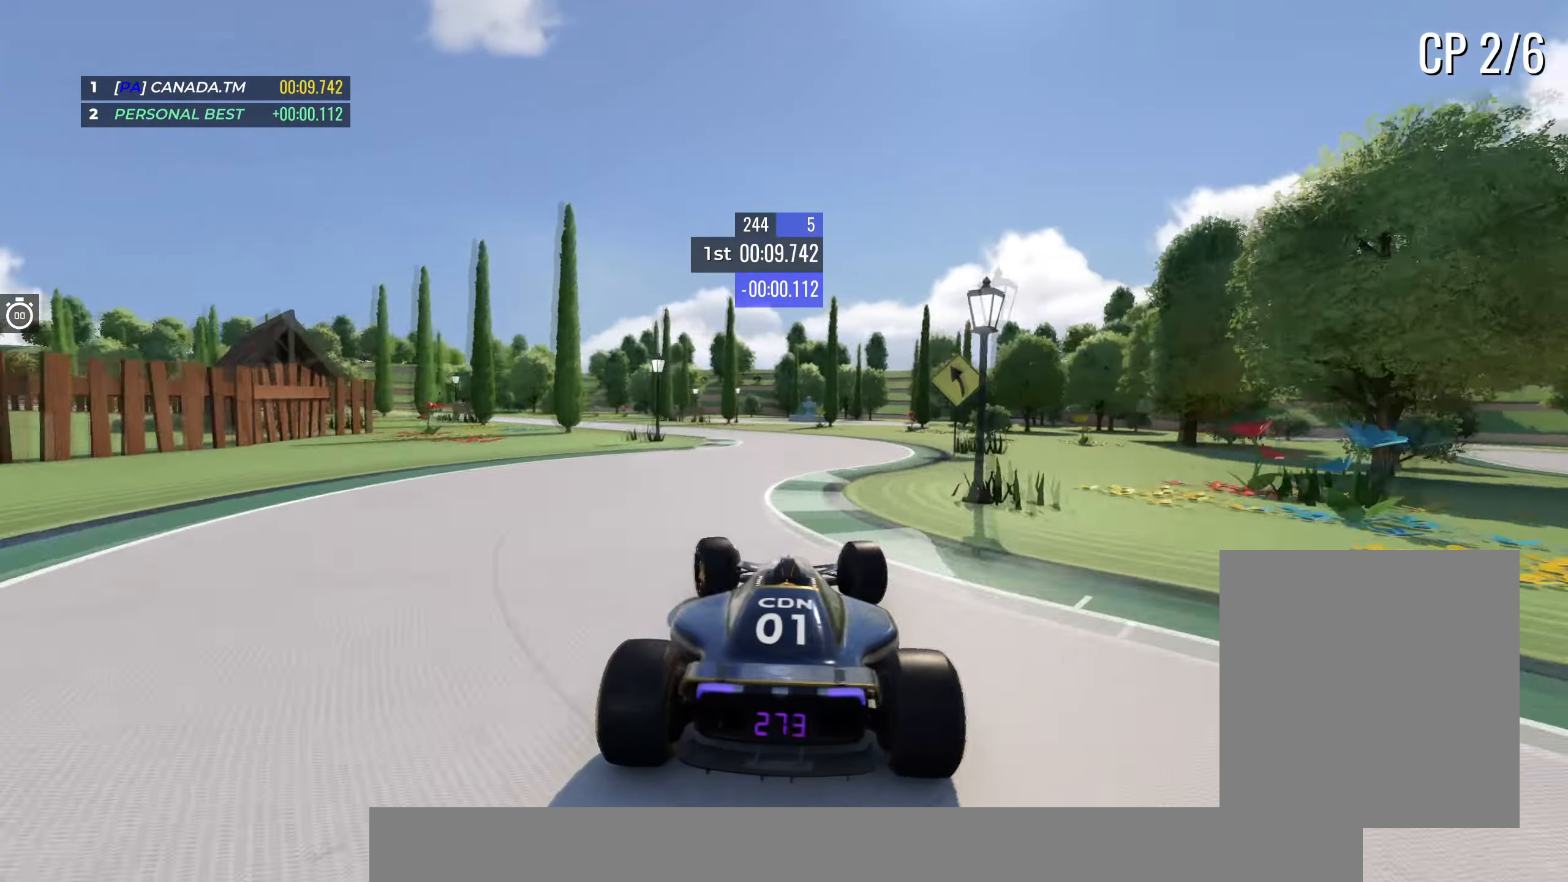
{"keys": ["left", "up"], "events": [[317, "down", "down"], [450, "down", "up"]]}
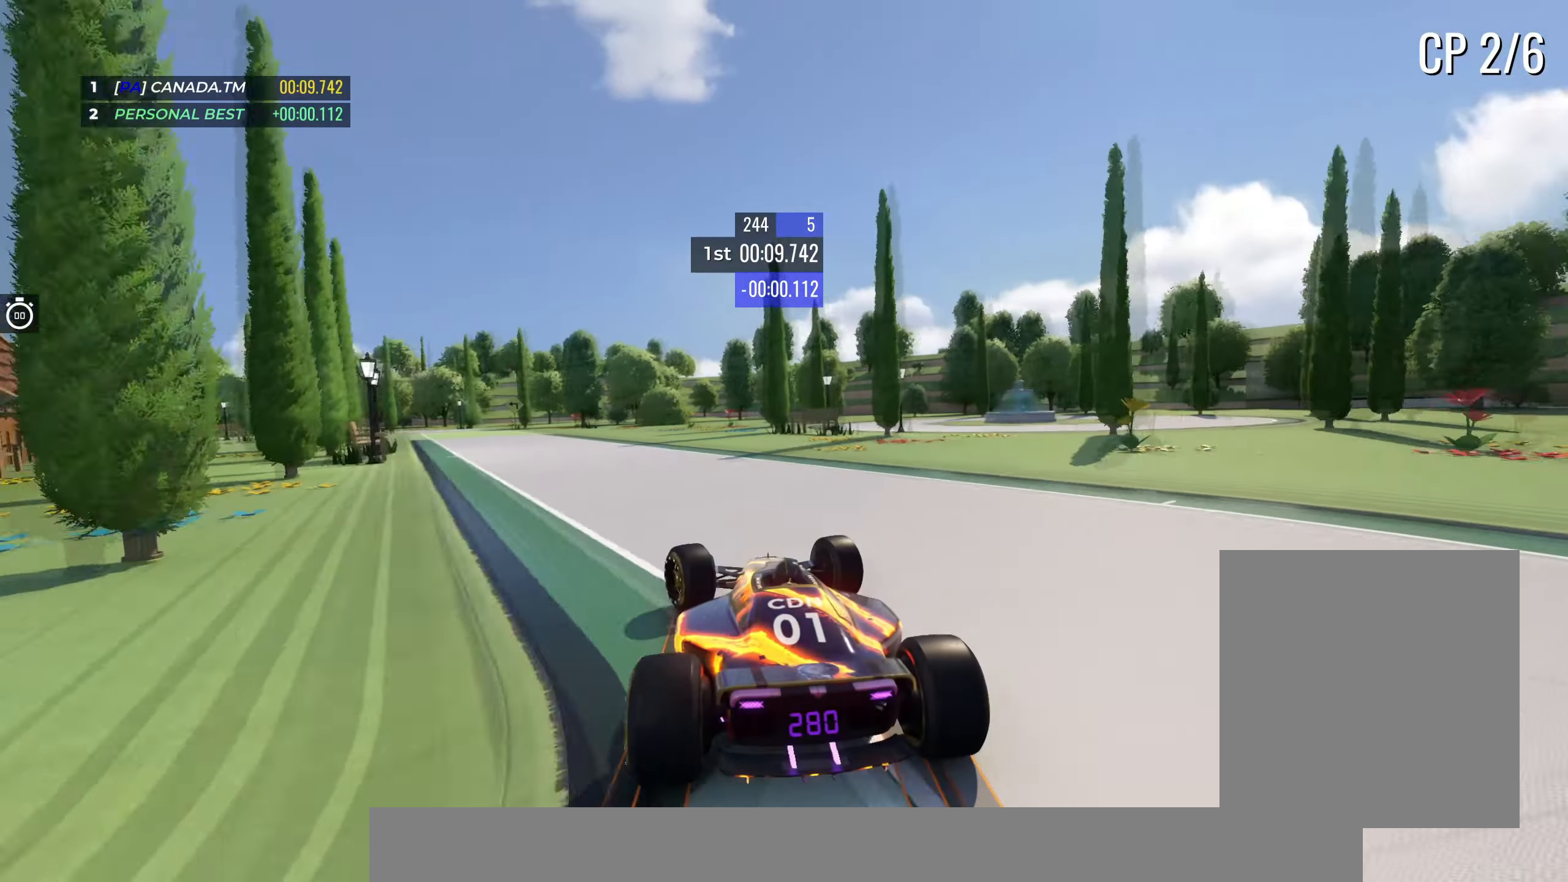
{"keys": ["down", "left", "up"], "events": [[117, "up", "up"], [150, "down", "down"], [167, "up", "down"], [267, "down", "up"], [367, "down", "down"], [367, "up", "up"], [400, "up", "down"]]}
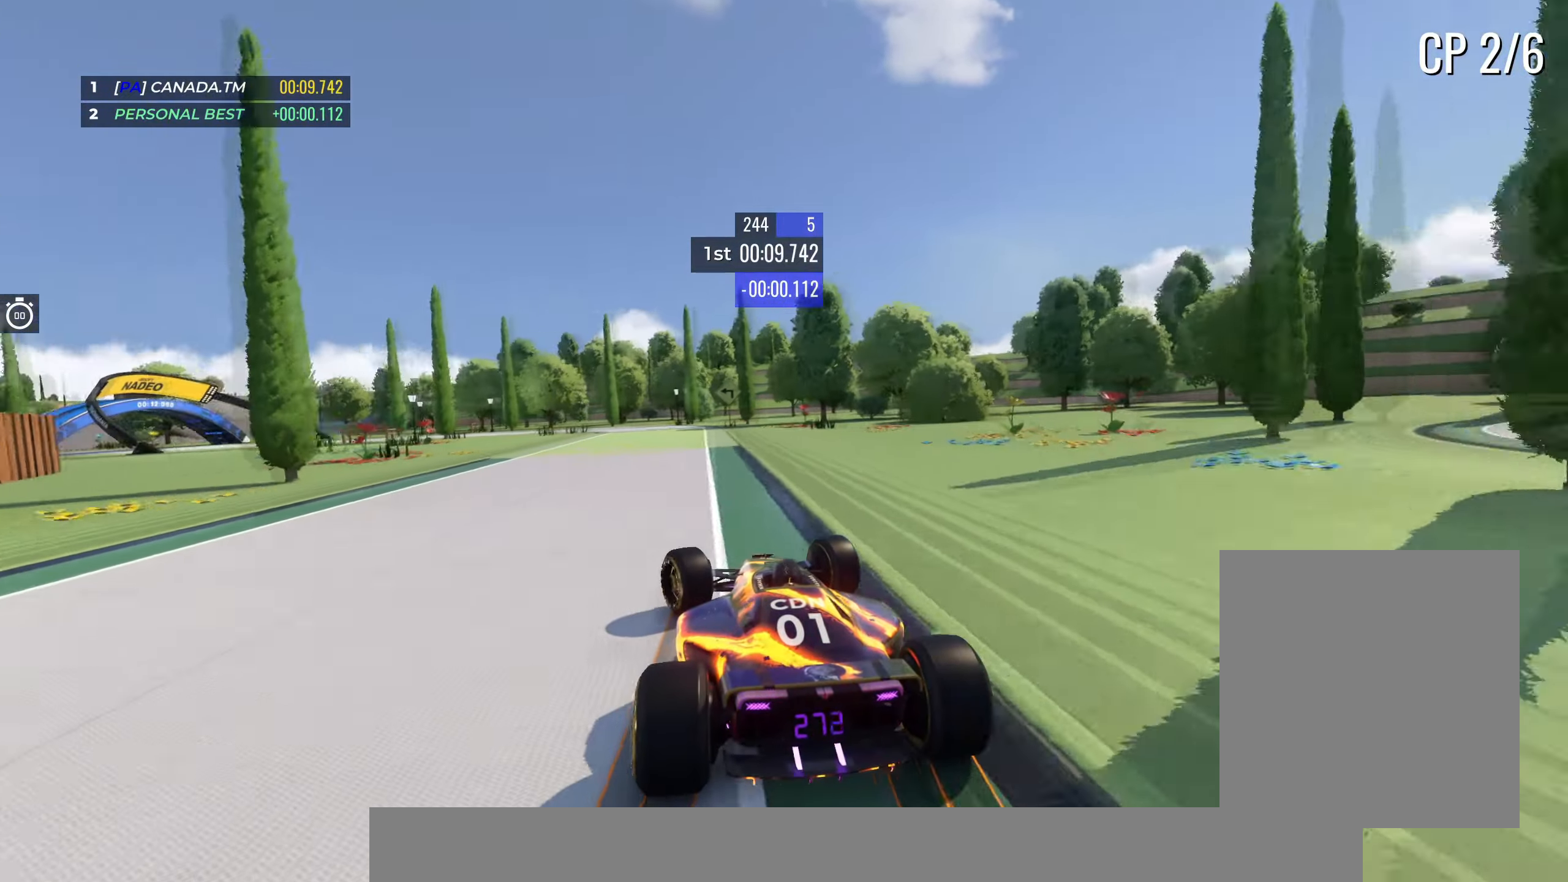
{"keys": ["left", "up"], "events": [[67, "down", "up"]]}
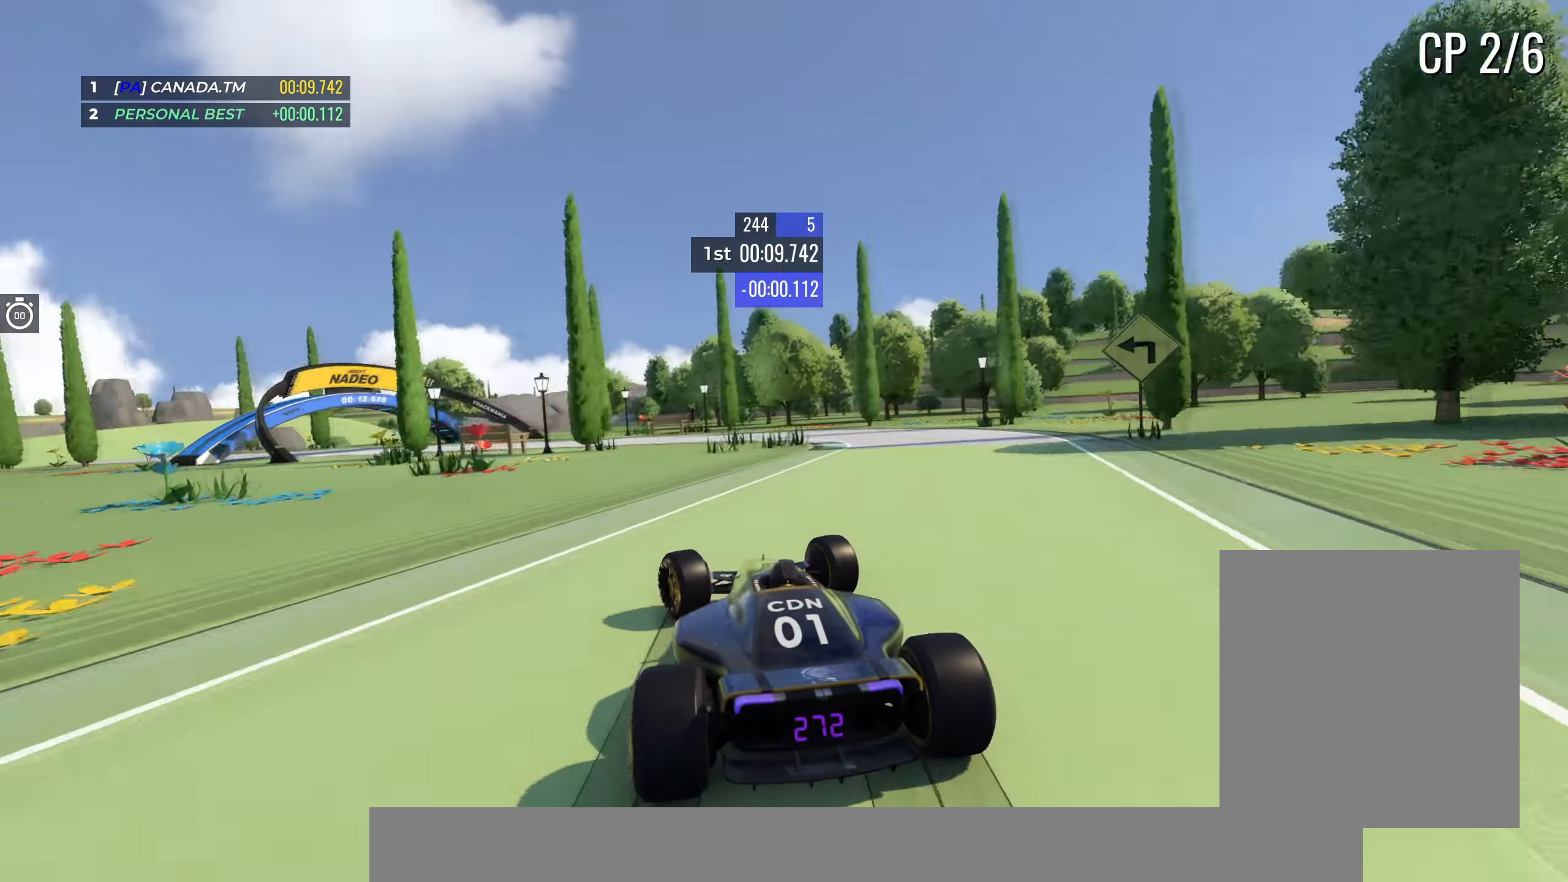
{"keys": ["left", "up"], "events": []}
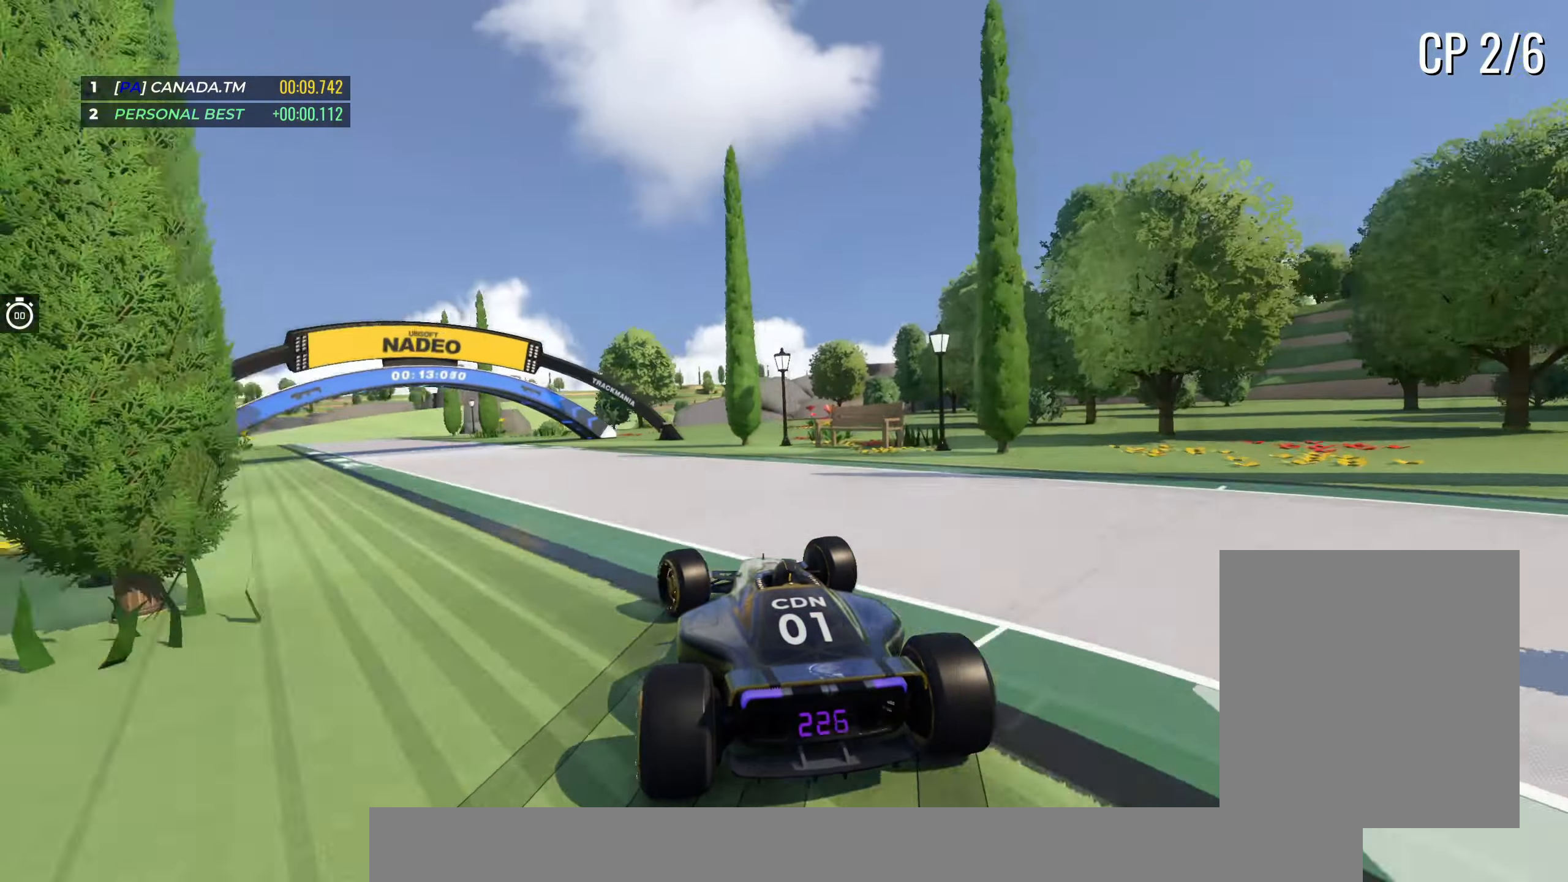
{"keys": ["left", "up"], "events": []}
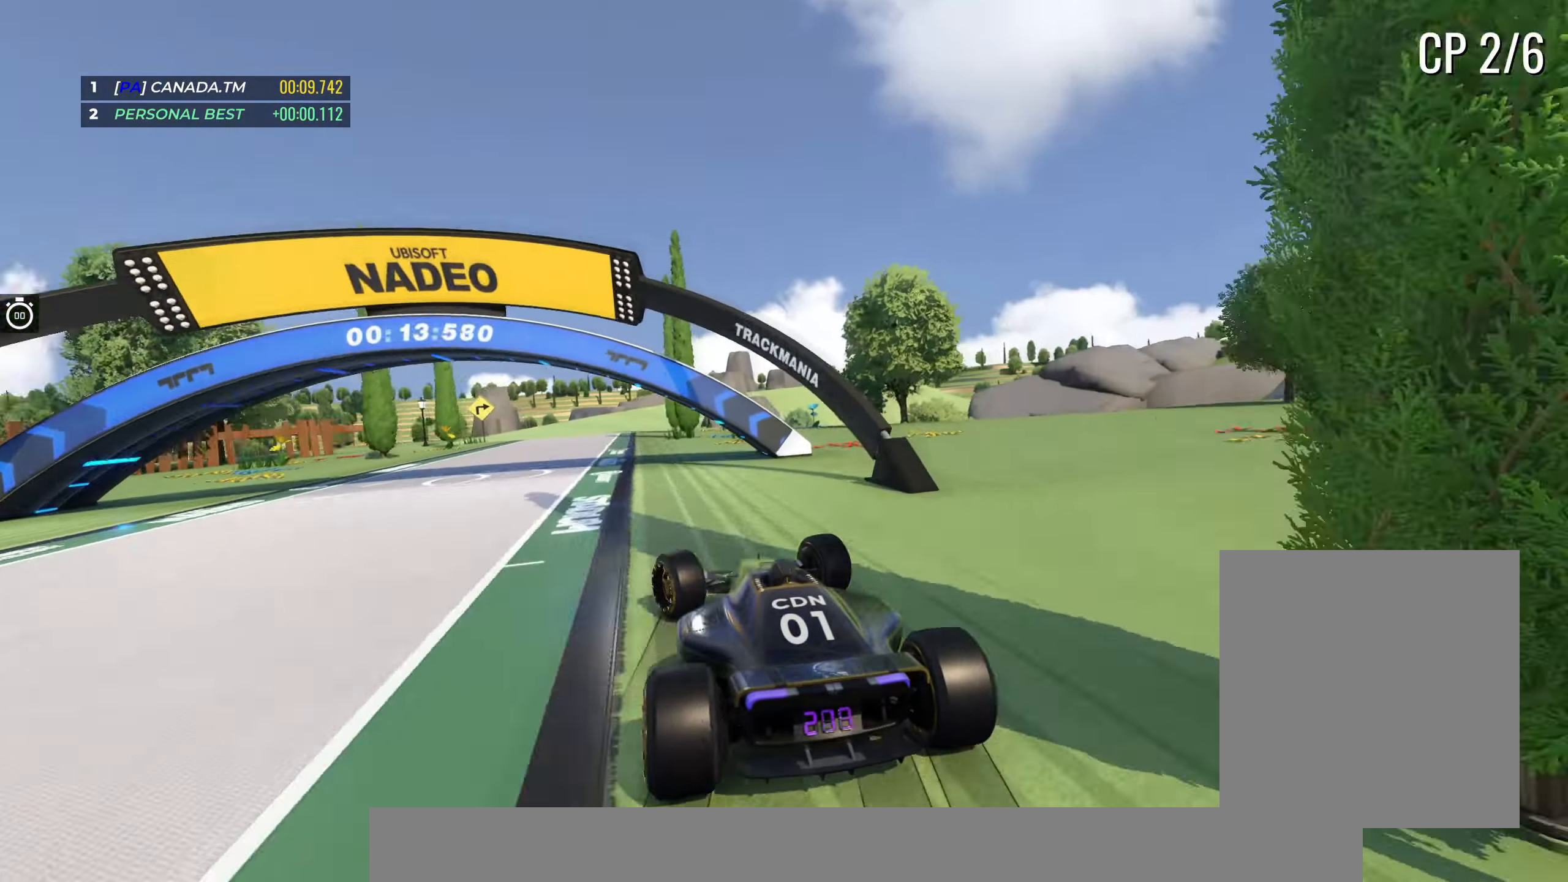
{"keys": ["right", "up"], "events": [[217, "left", "up"], [434, "right", "down"]]}
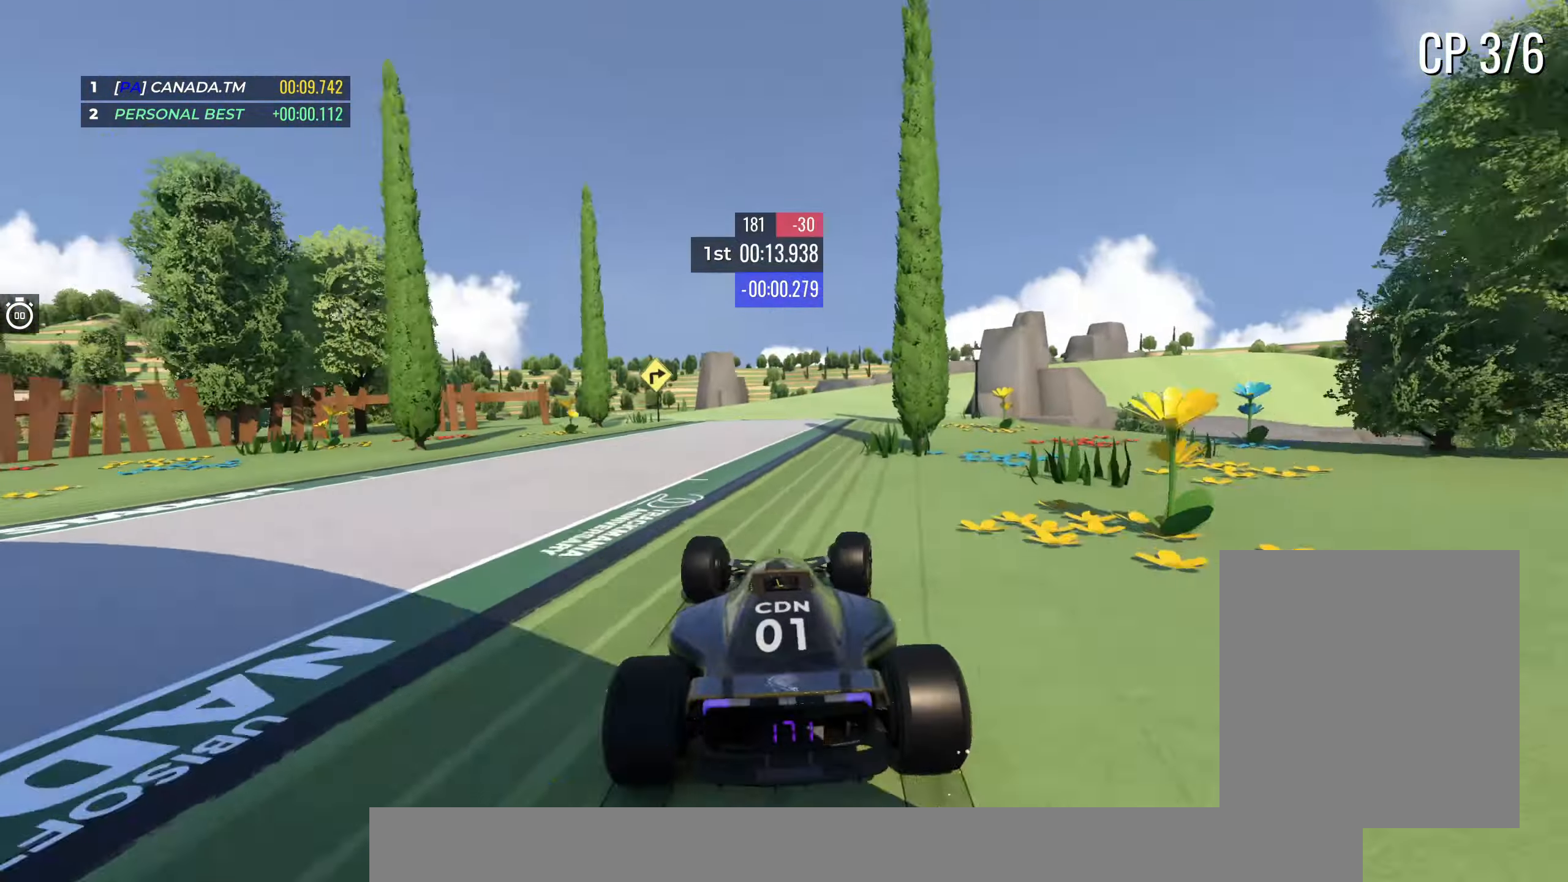
{"keys": [], "events": [[84, "right", "up"], [100, "up", "up"]]}
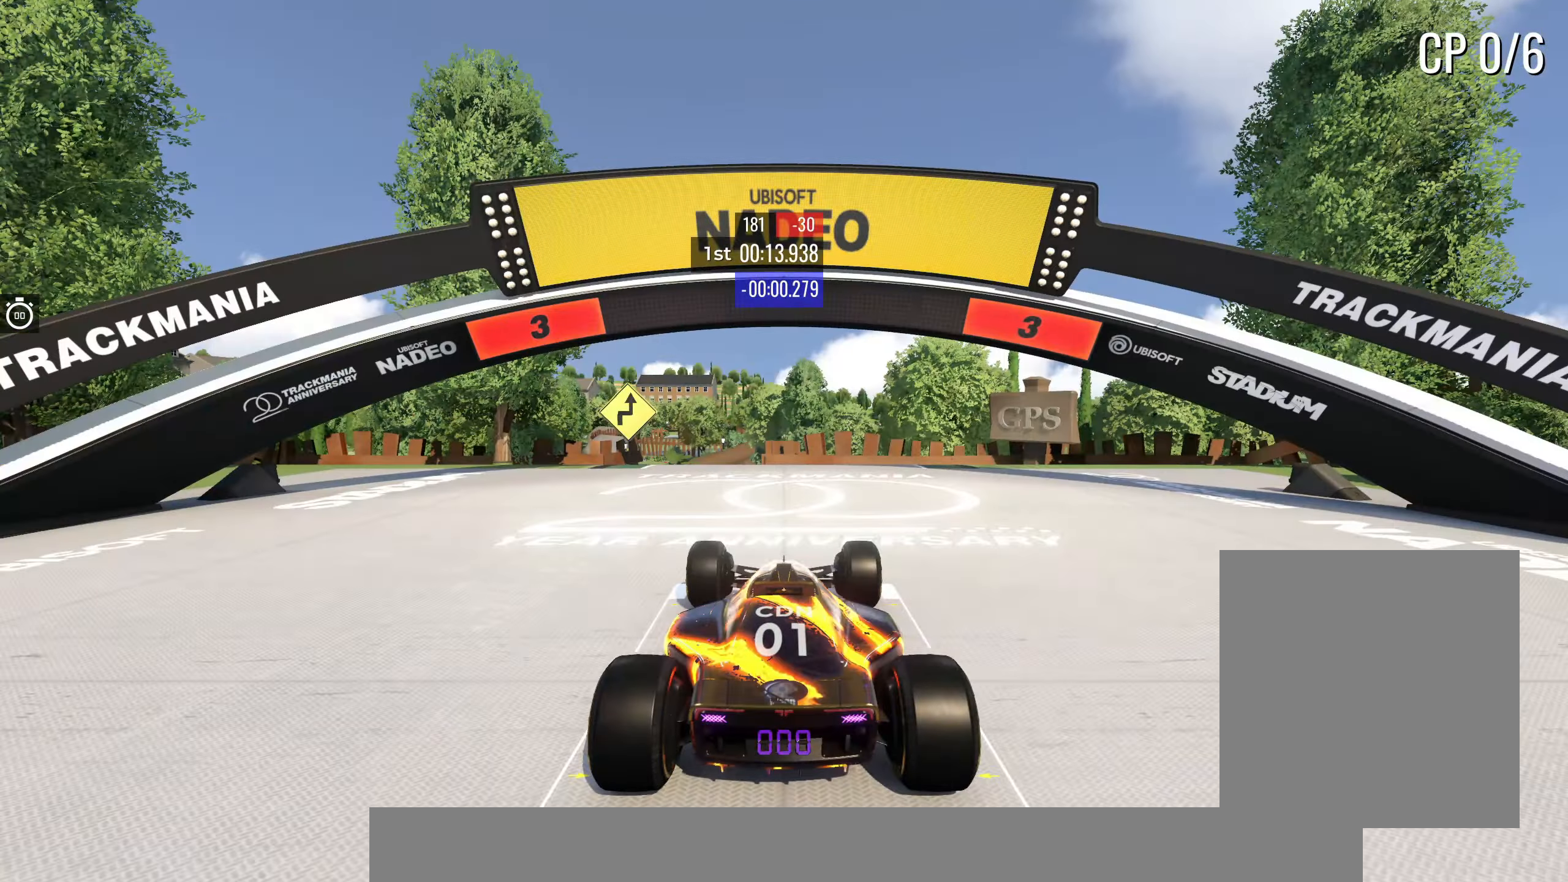
{"keys": [], "events": []}
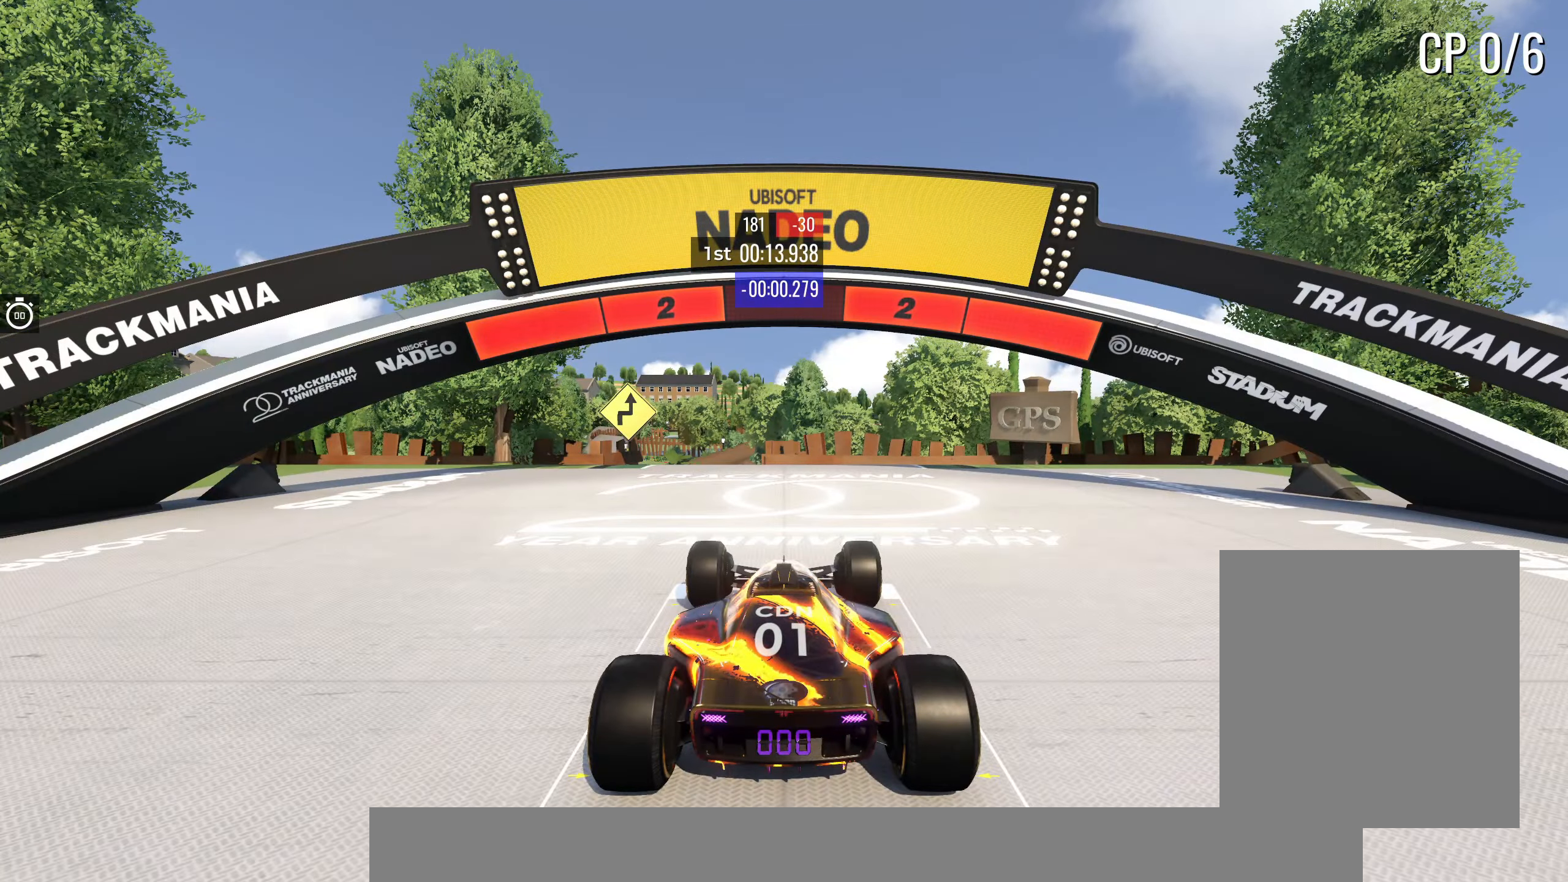
{"keys": [], "events": []}
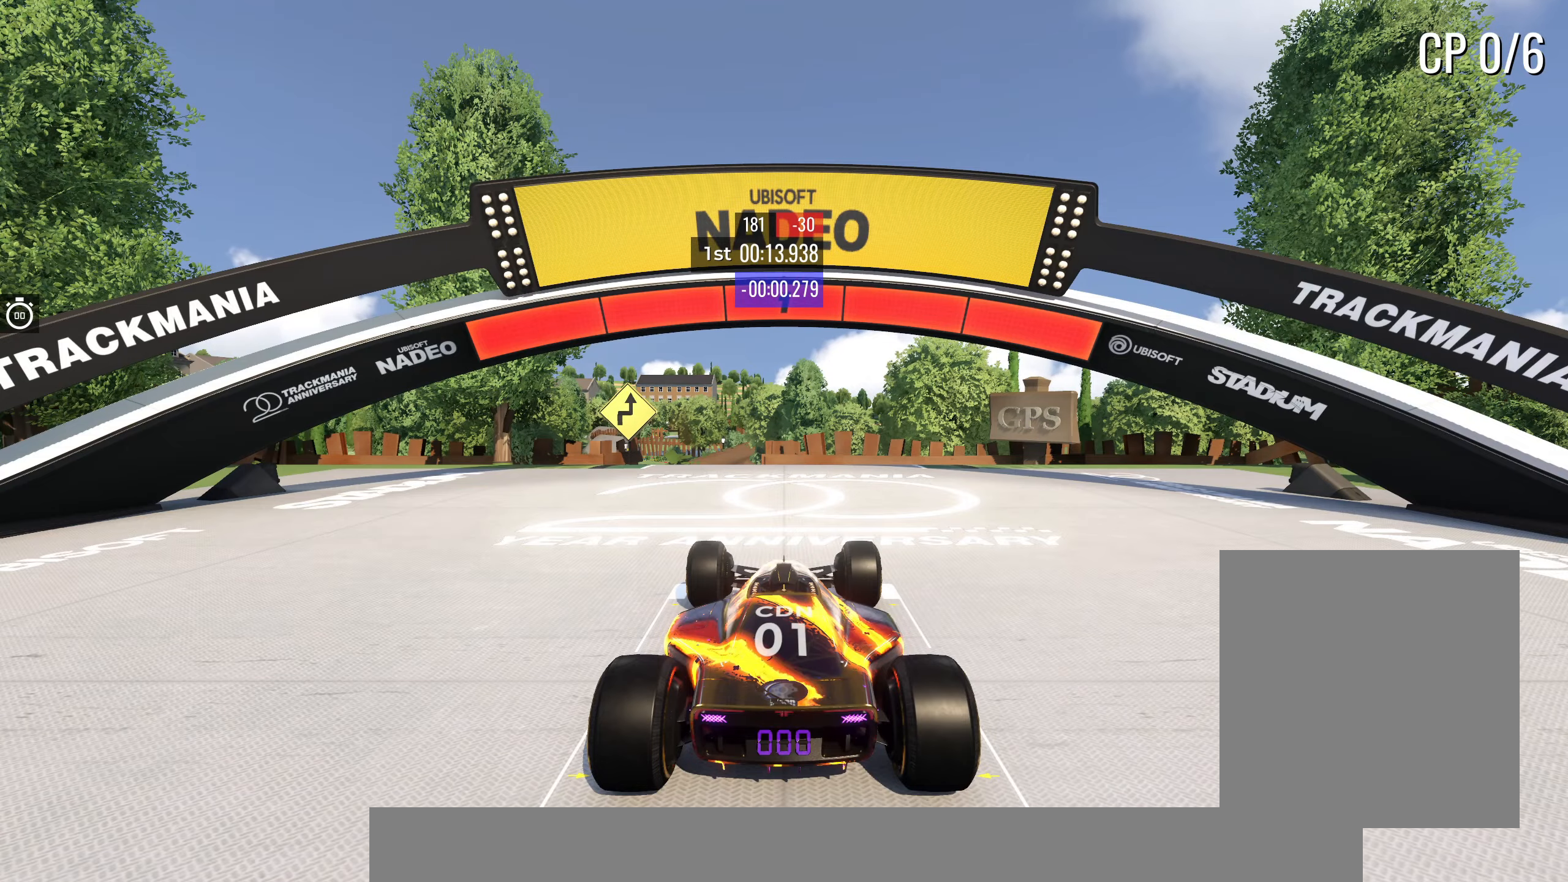
{"keys": ["up"], "events": [[83, "up", "down"]]}
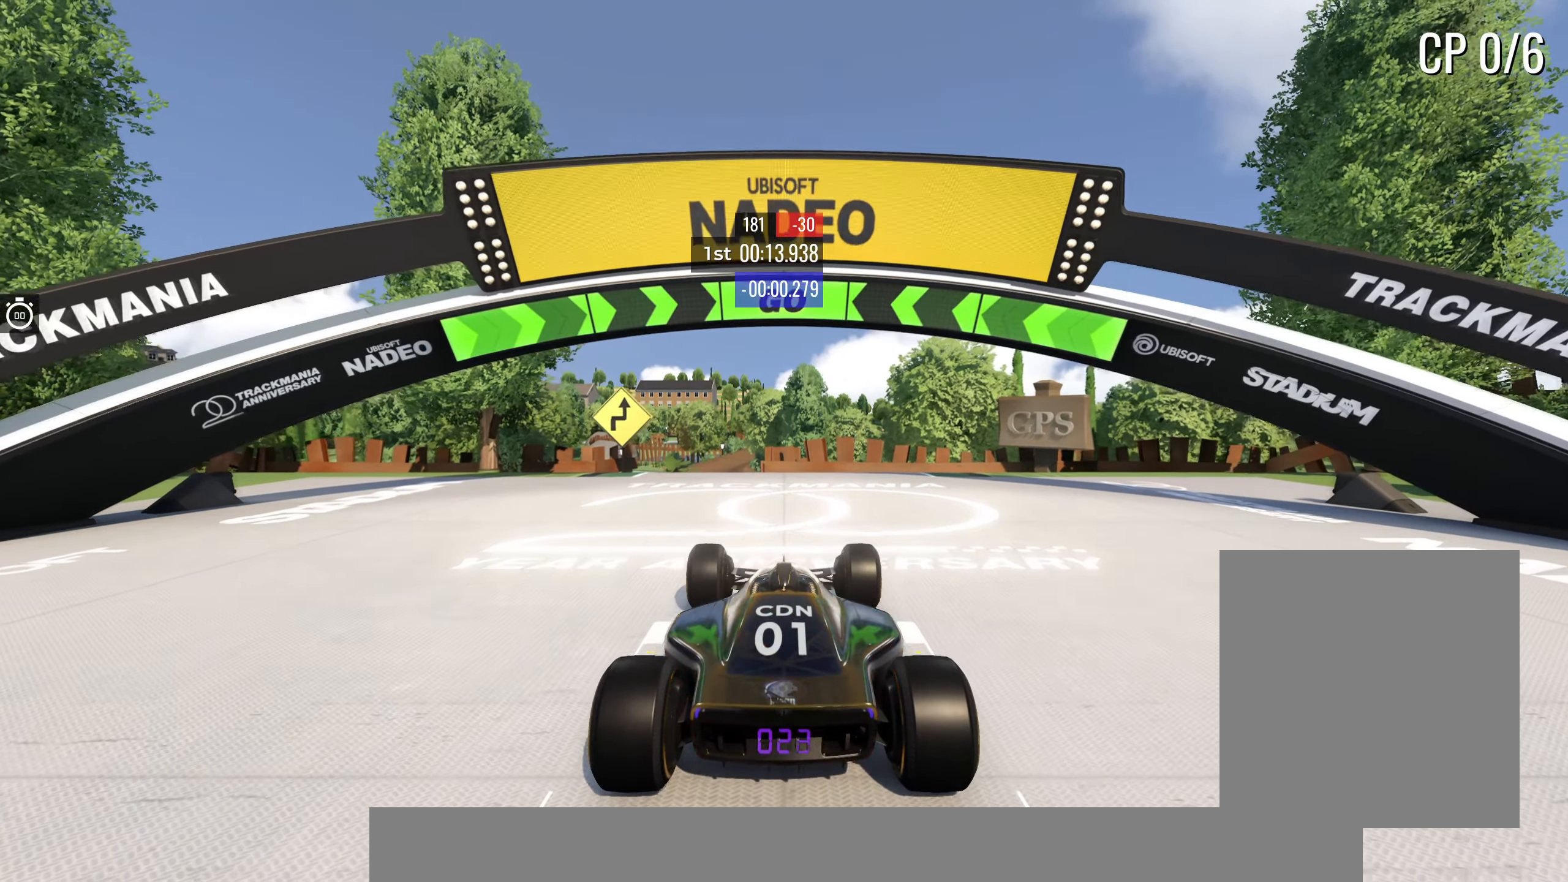
{"keys": ["up"], "events": [[283, "left", "down"], [350, "left", "up"]]}
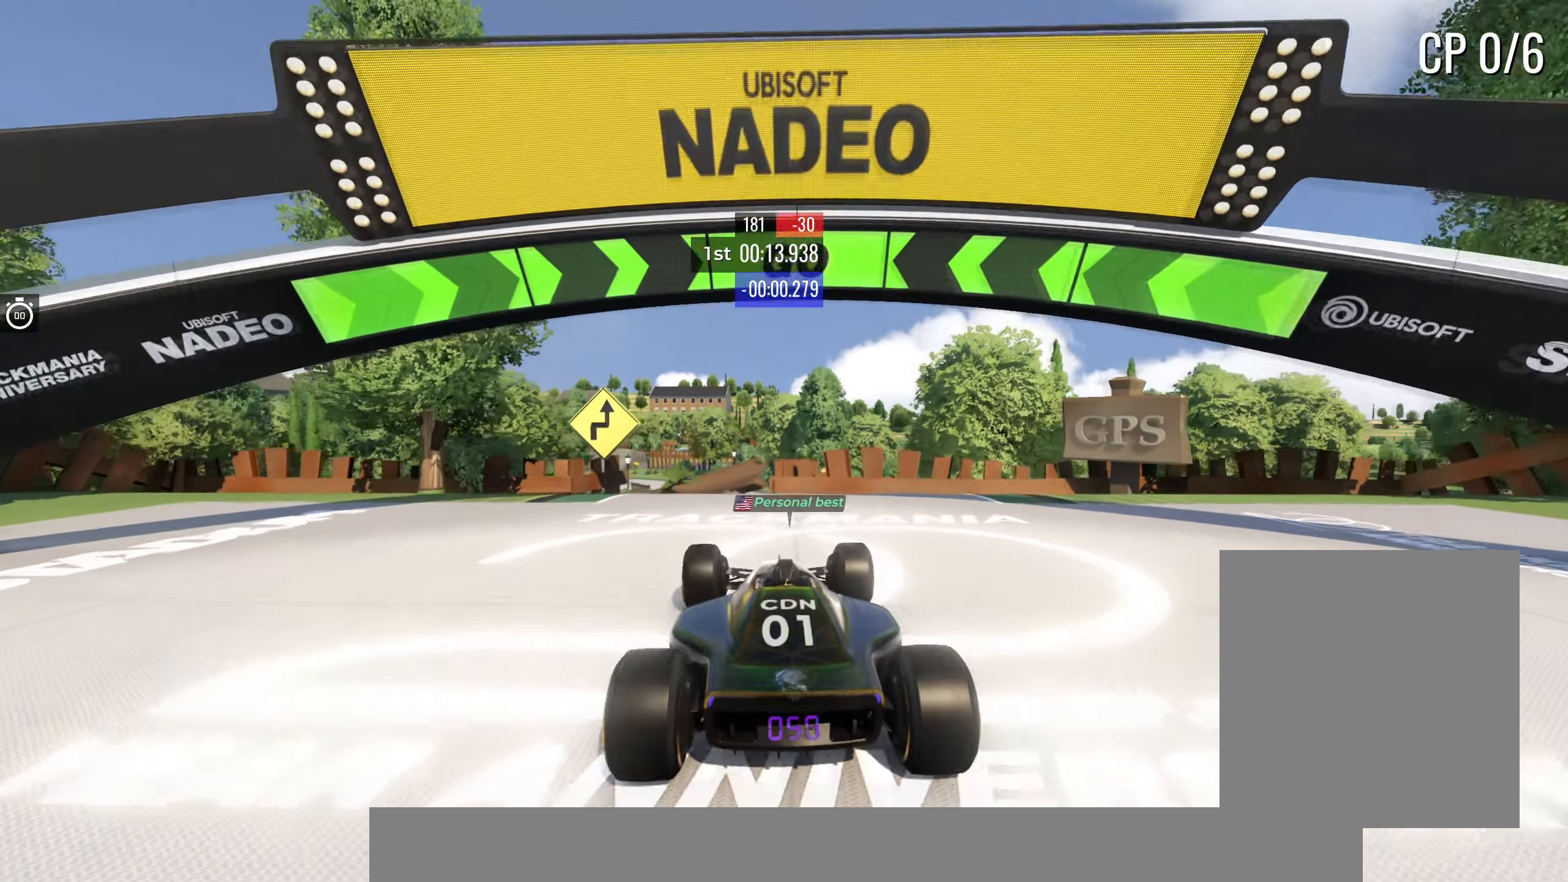
{"keys": ["up"], "events": [[150, "left", "down"], [250, "left", "up"]]}
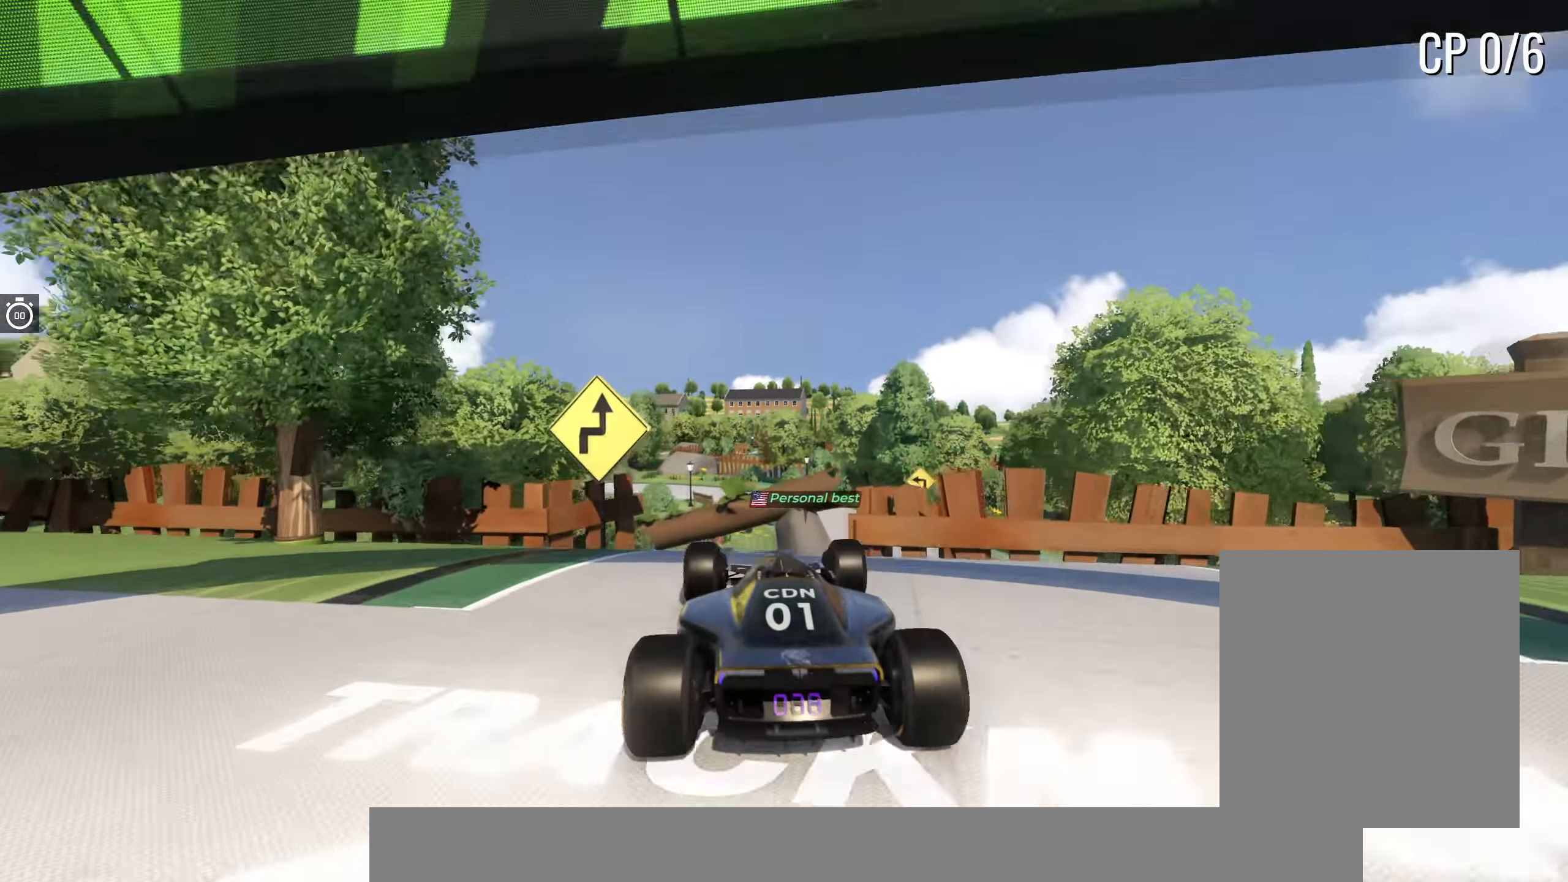
{"keys": ["up"], "events": [[33, "right", "down"], [233, "right", "up"]]}
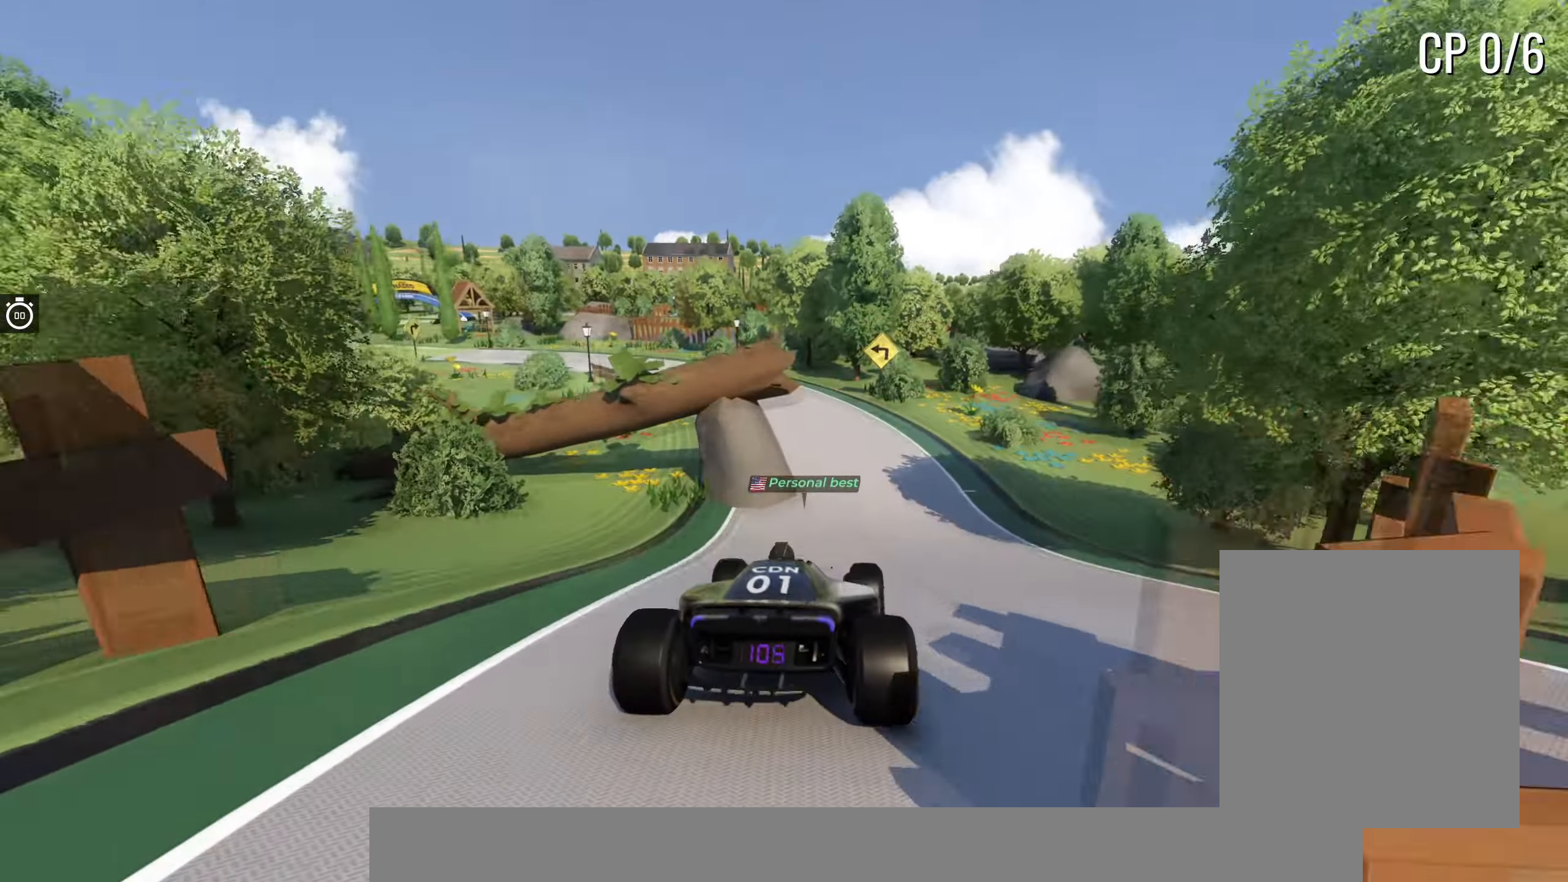
{"keys": ["left", "up"], "events": [[350, "left", "down"]]}
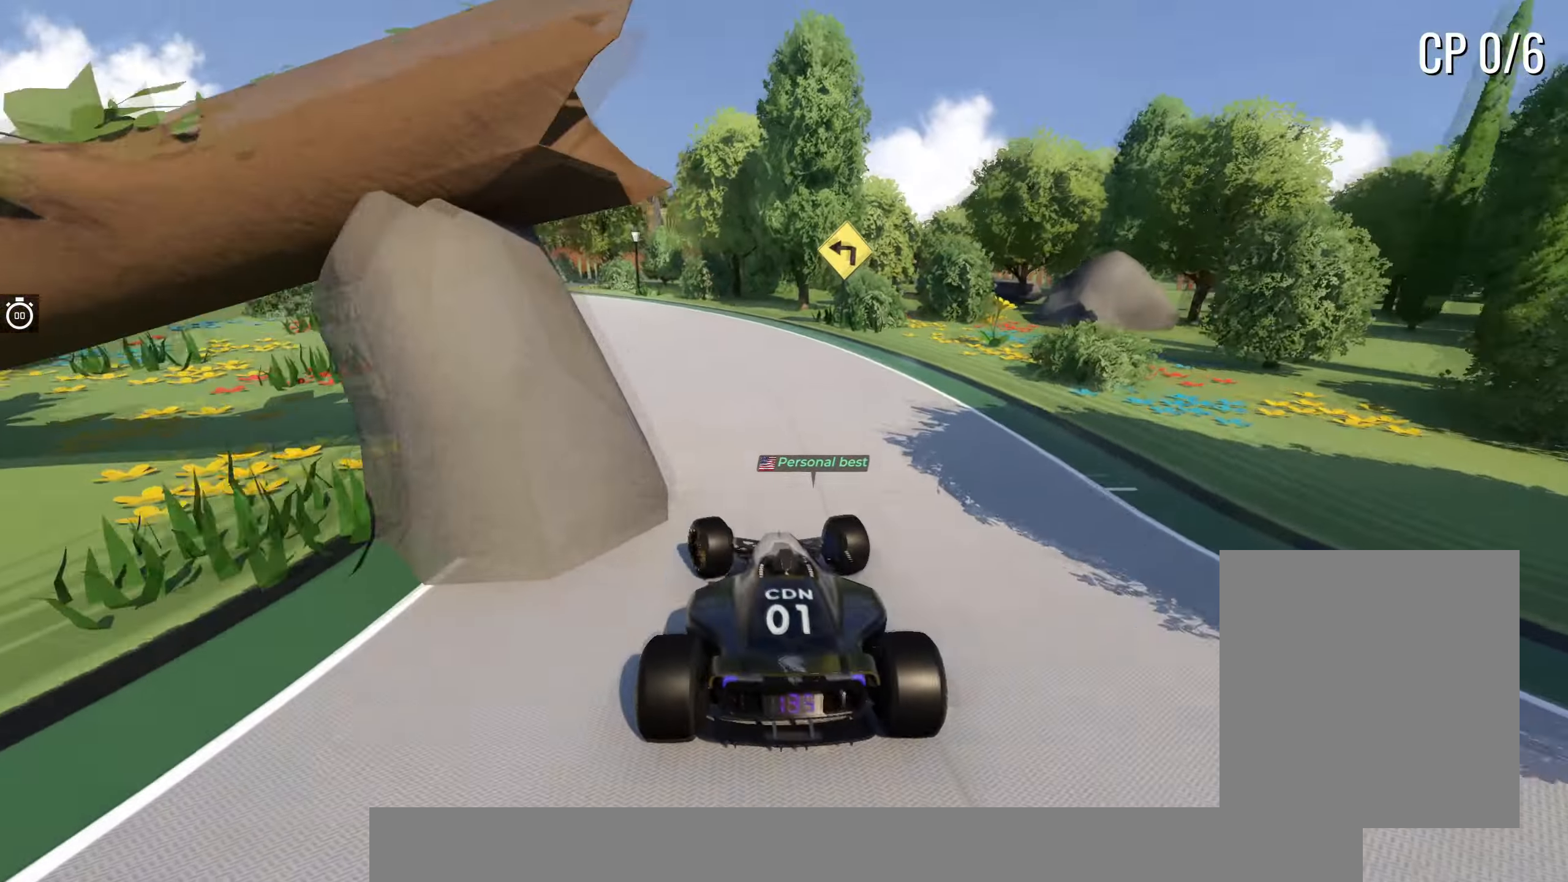
{"keys": ["up"], "events": [[216, "left", "up"], [333, "left", "down"], [483, "left", "up"]]}
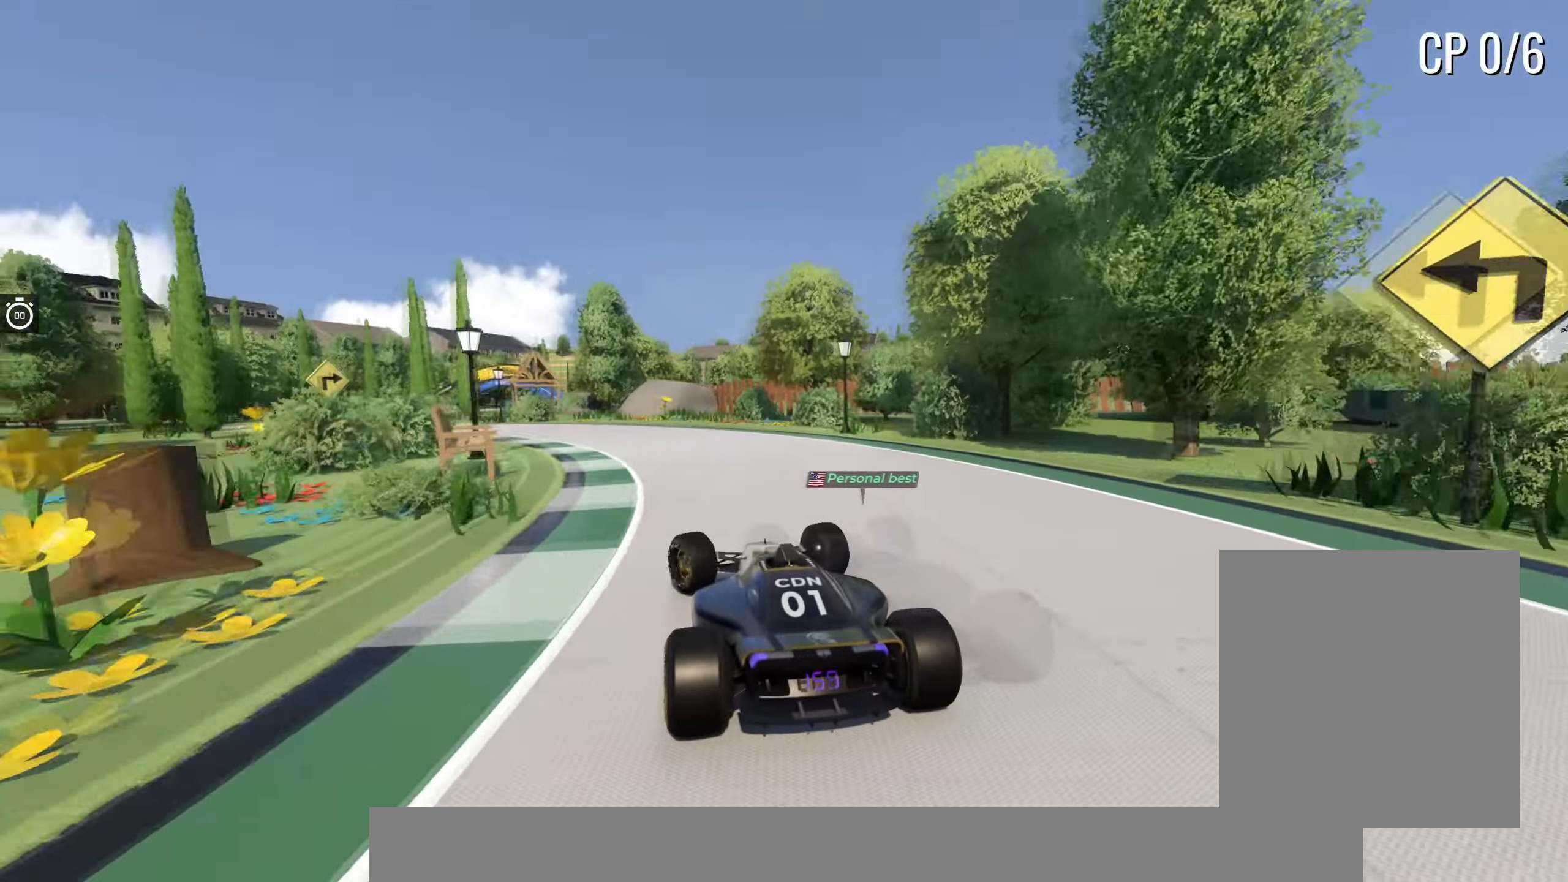
{"keys": ["left", "up"], "events": [[100, "left", "down"]]}
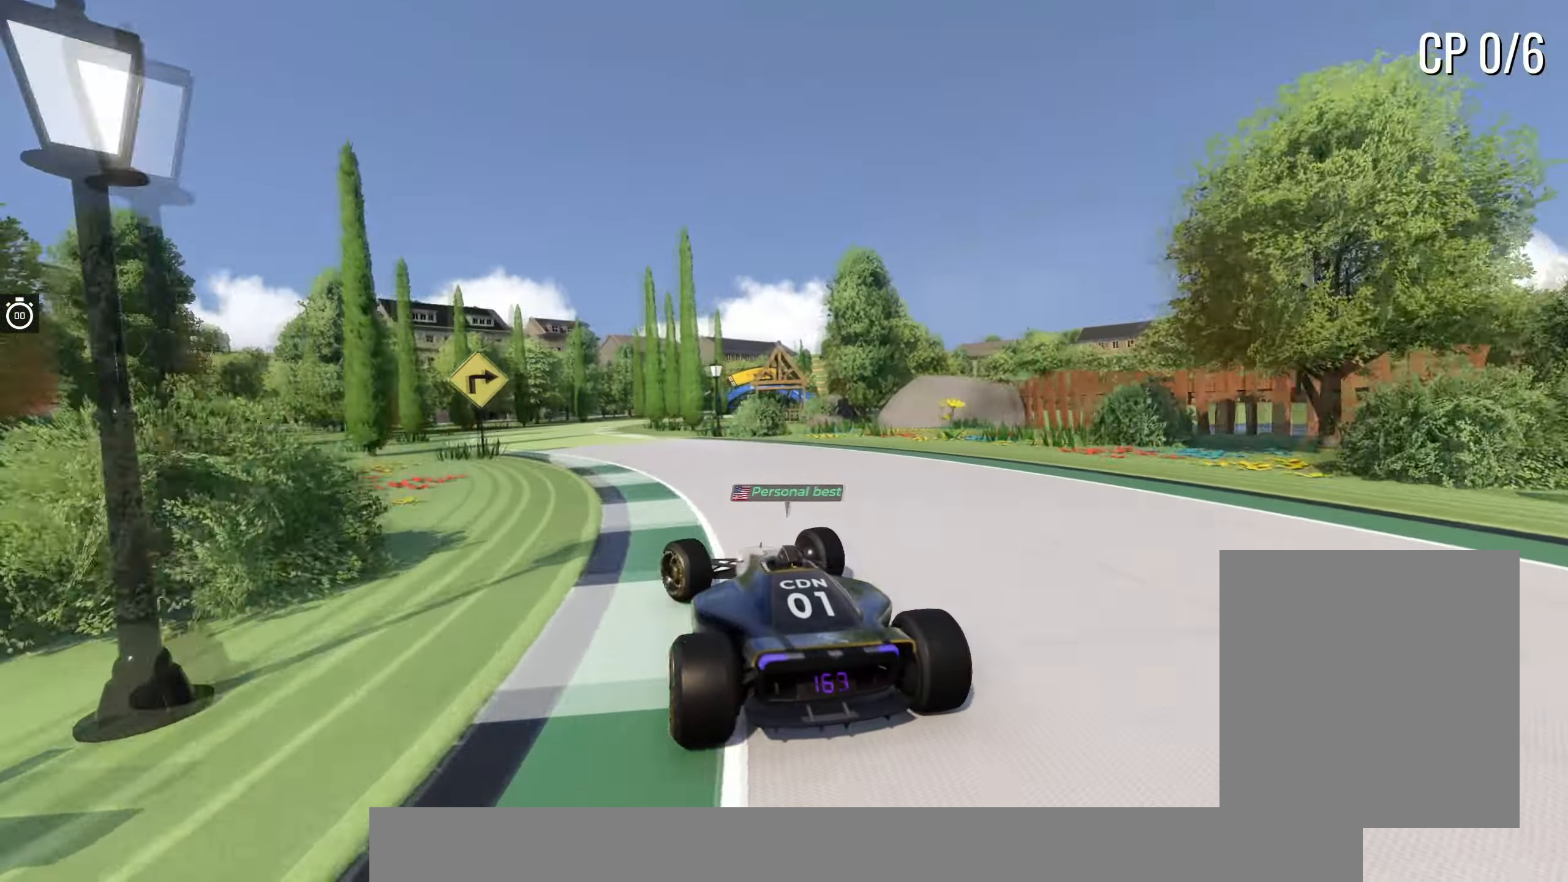
{"keys": ["right", "up"], "events": [[116, "left", "up"], [333, "right", "down"]]}
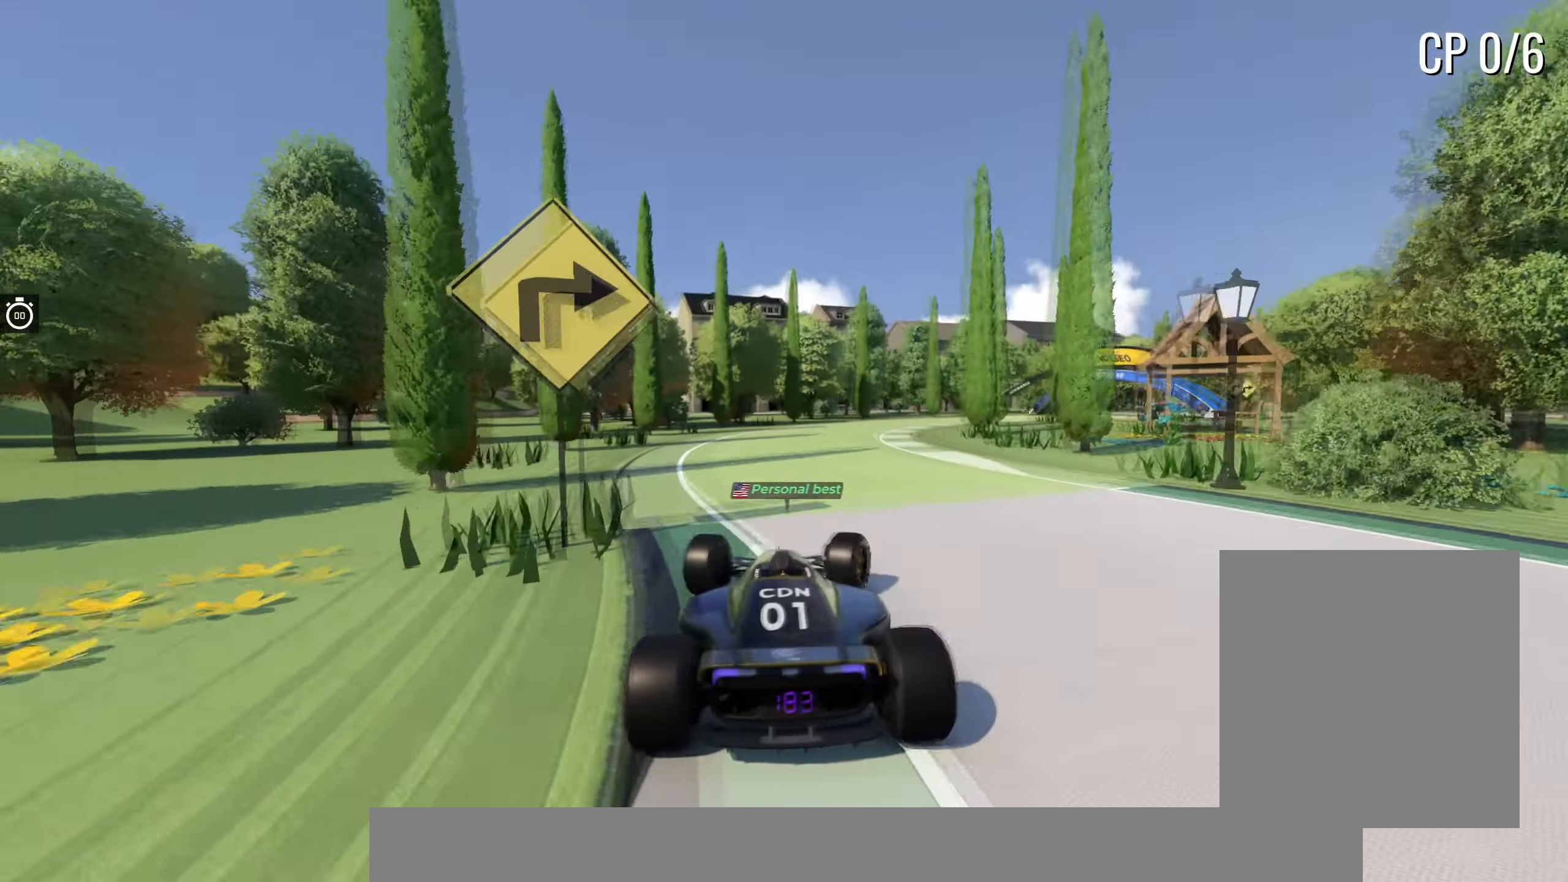
{"keys": ["right", "up"], "events": [[33, "right", "up"], [66, "right", "down"]]}
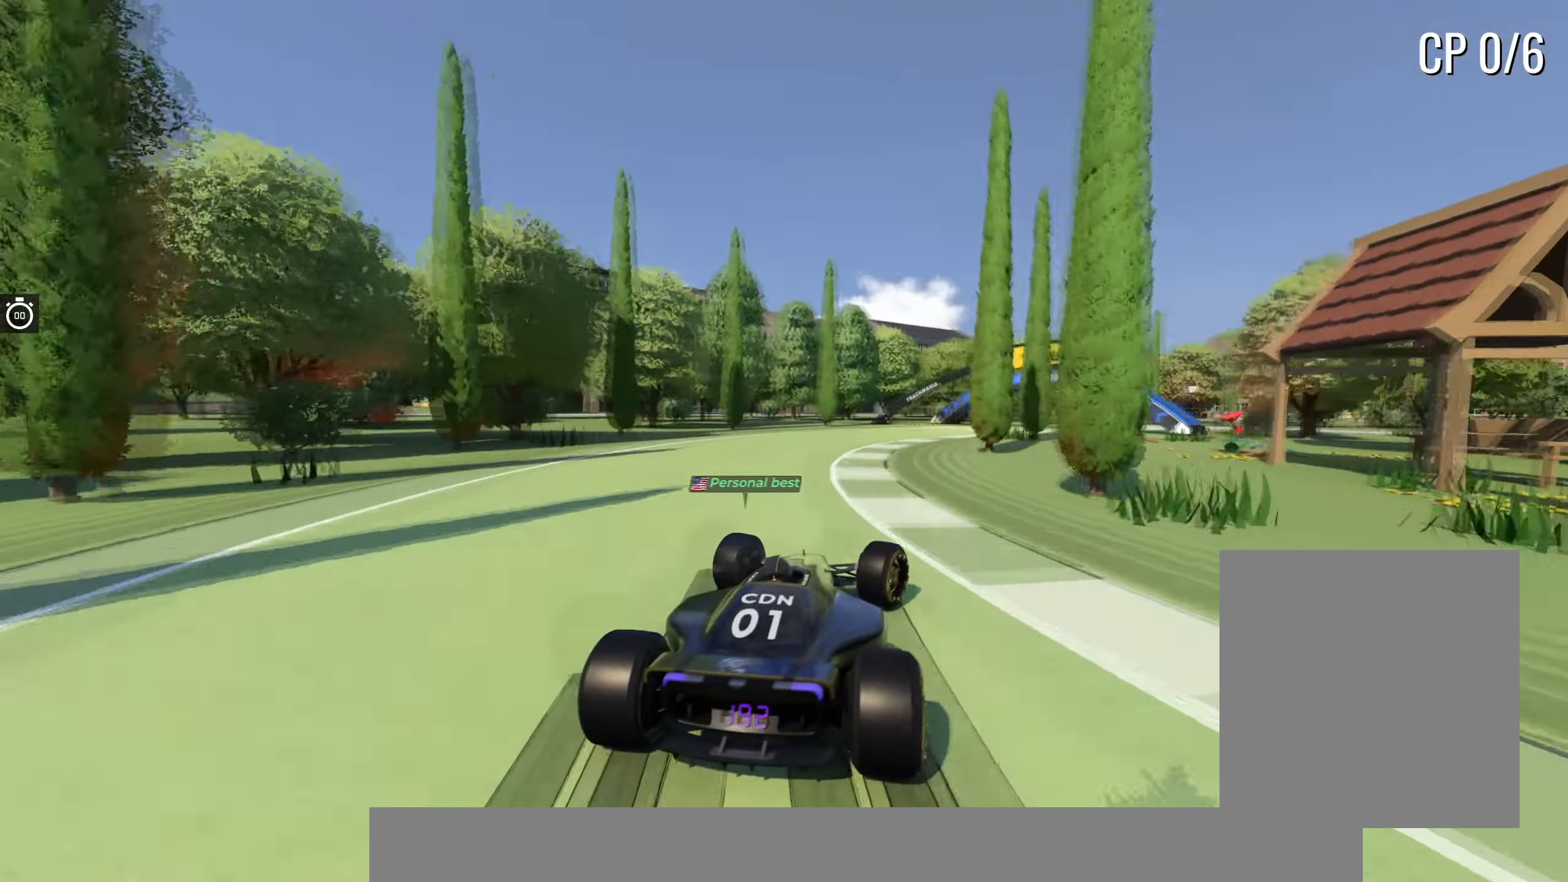
{"keys": ["up"], "events": [[16, "right", "up"], [83, "right", "down"], [300, "right", "up"], [367, "right", "down"], [483, "right", "up"]]}
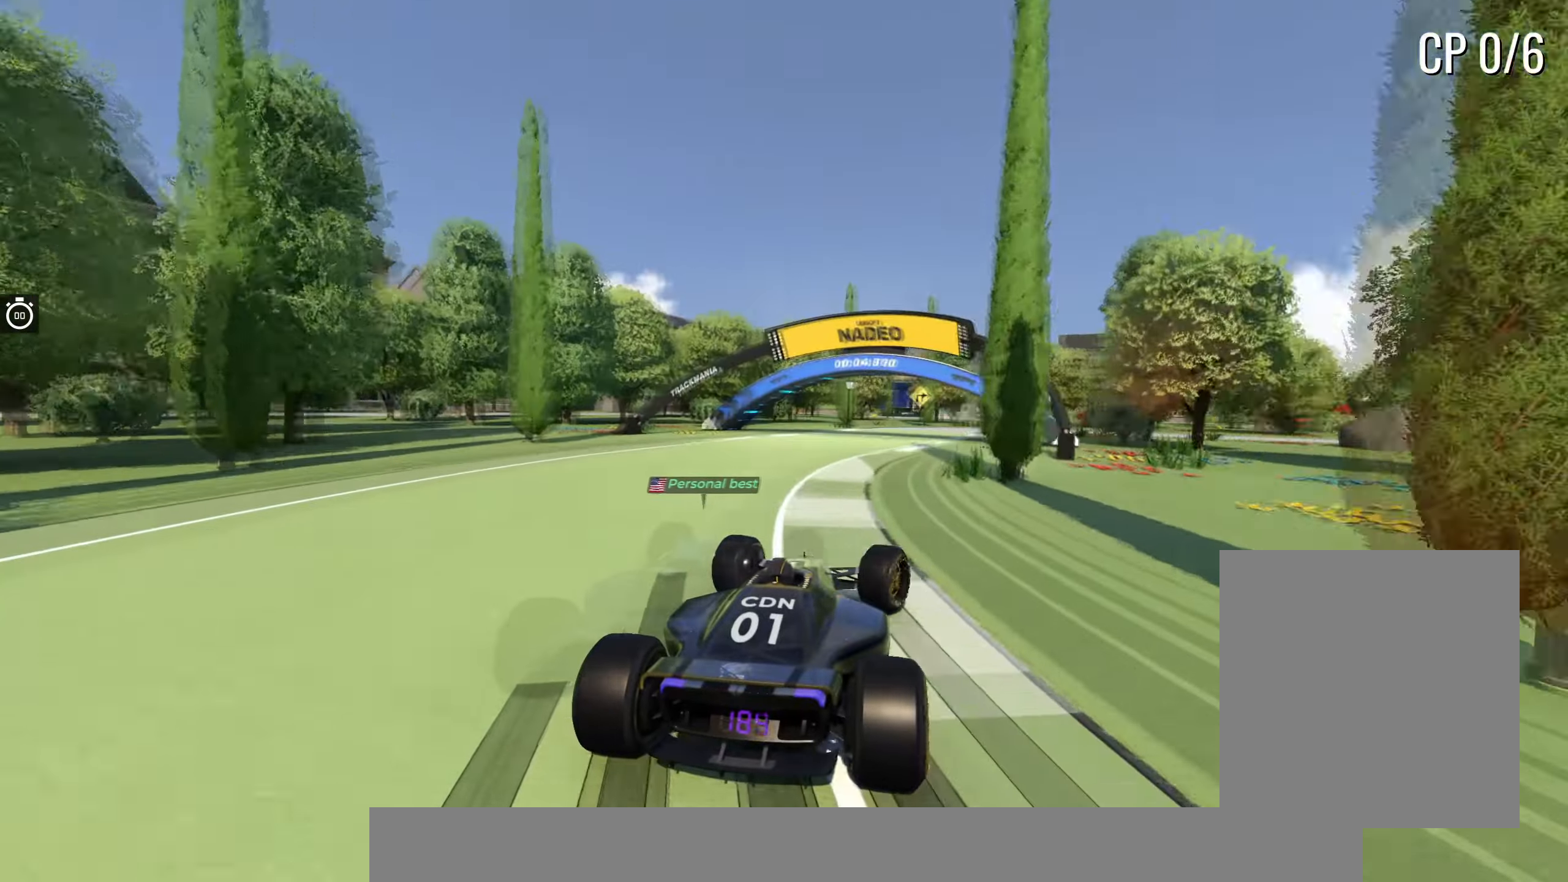
{"keys": ["up"], "events": [[100, "right", "down"], [383, "right", "up"]]}
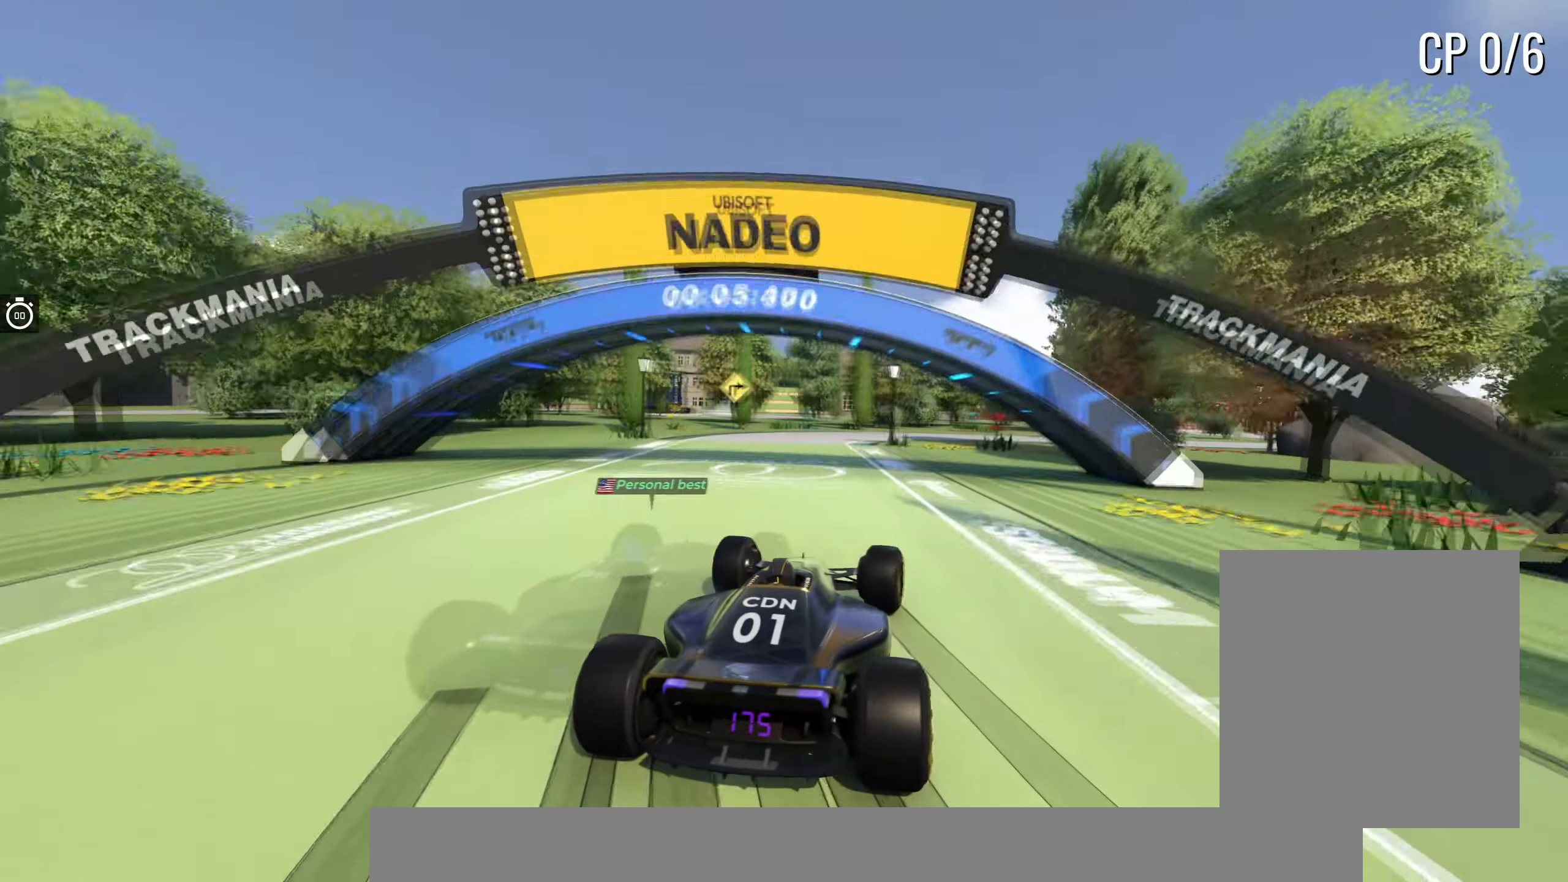
{"keys": ["right", "up"], "events": [[83, "right", "down"]]}
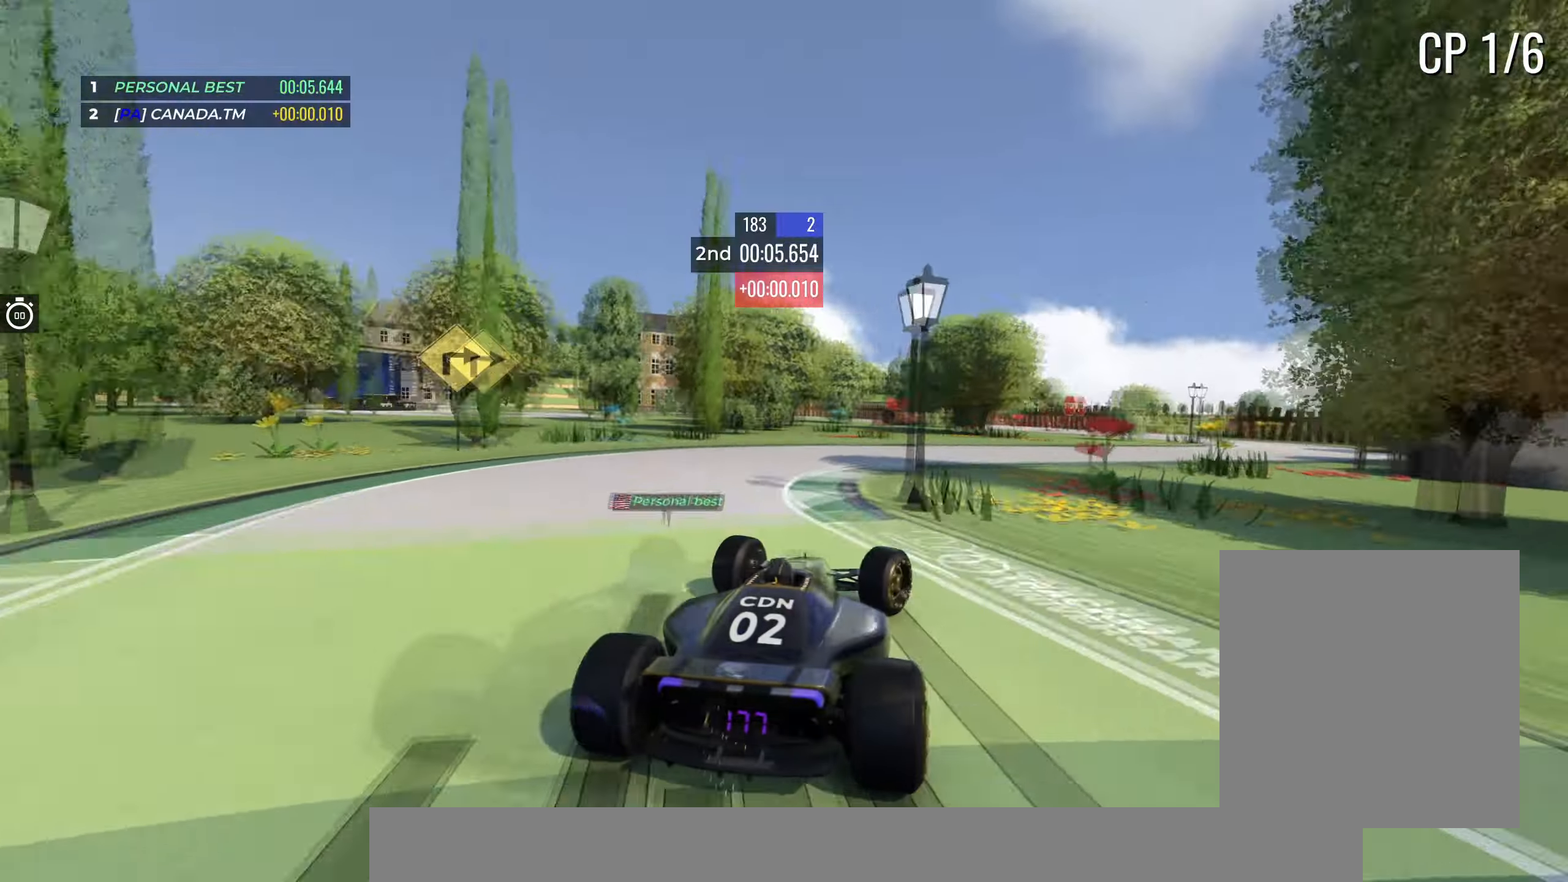
{"keys": ["right", "up"], "events": []}
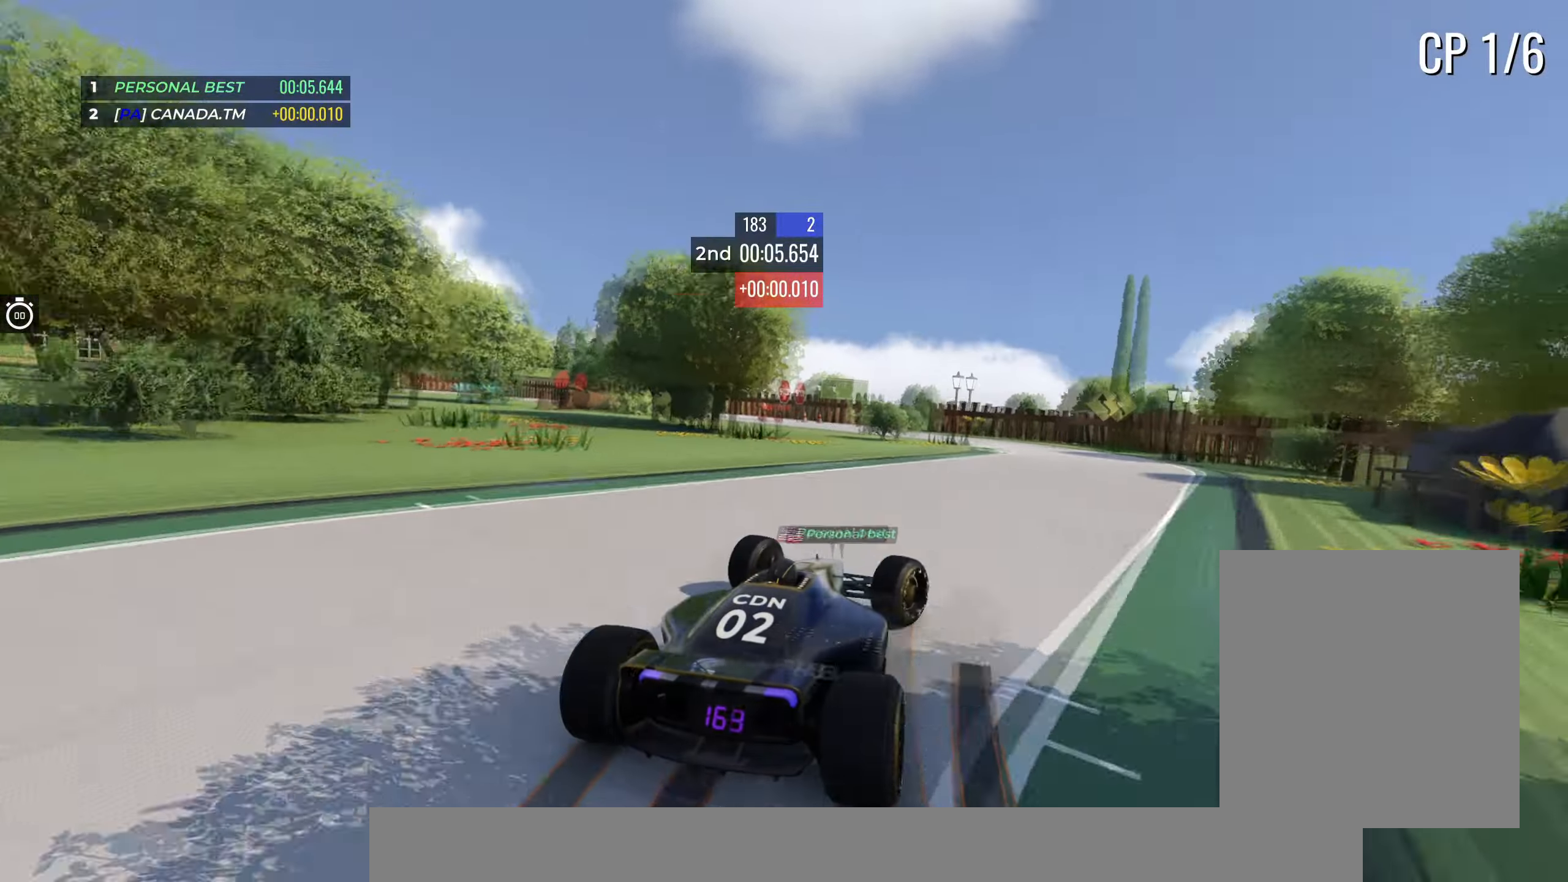
{"keys": ["left", "up"], "events": [[133, "right", "up"], [200, "left", "down"]]}